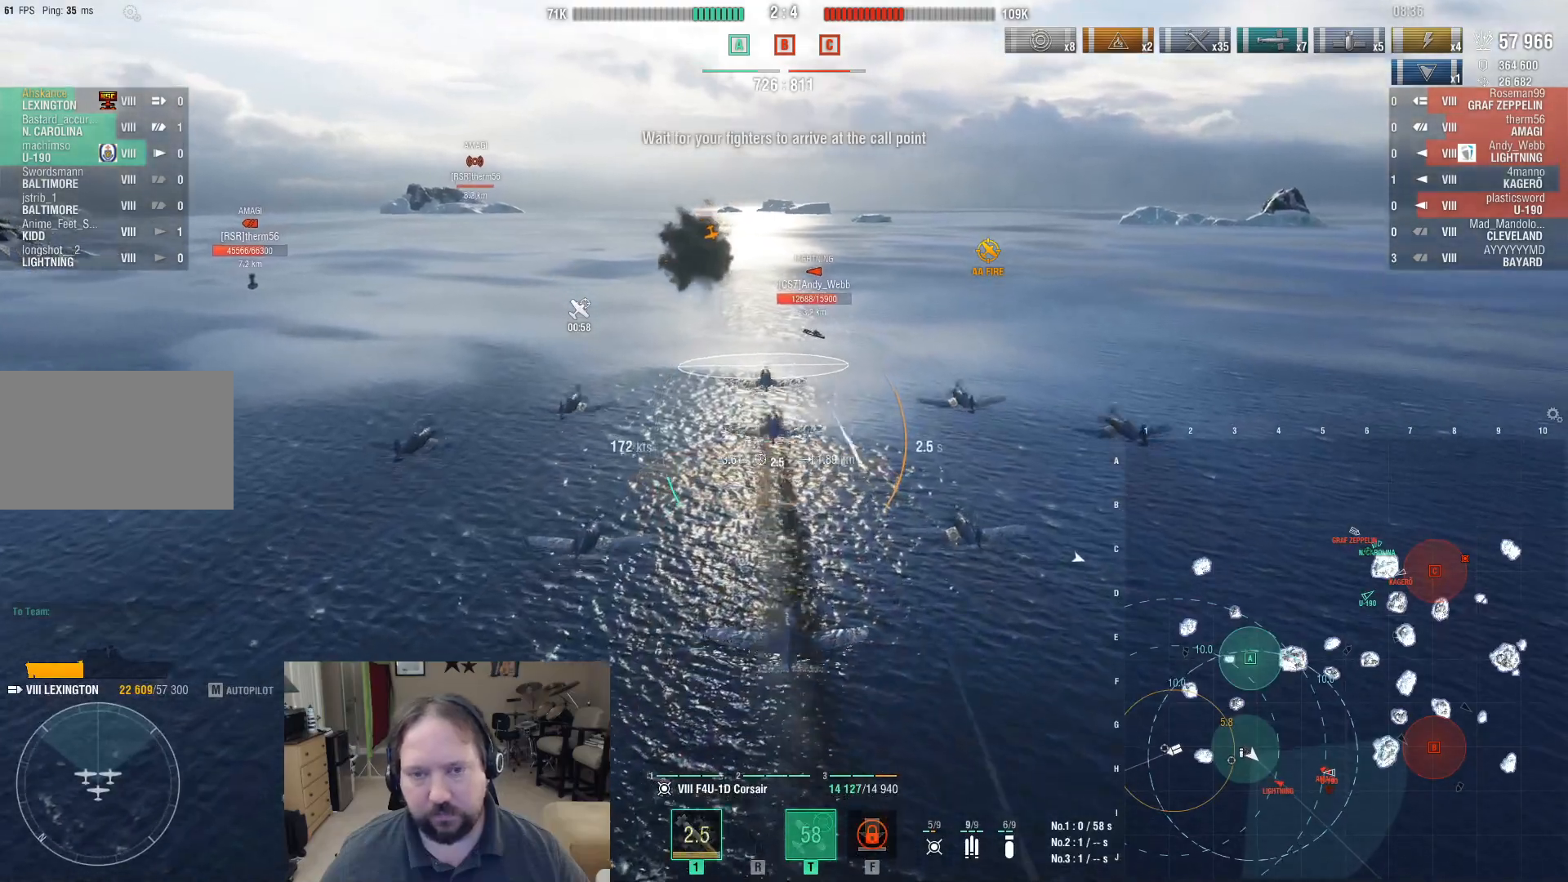
Gameplay with keyboard and mouse; each line is a JSON object with the keys and mouse buttons held at the frame after it. "events" lists presses ("down") and releases ("up") of "1", "2", "3", "4", "5", "a", "alt", "c", "caps_lock", "ctrl", "d", "e", "f", "g", "q", "r", "s", "shift", "space", "t", "tab", "v", "w", "x", "z", "mouse_left", "mouse_wheel" and "mouse_right" between this image and that frame as [ms after this image, input, new state], when the widget could be followed in between. "mouse_left", "mouse_wheel", "mouse_right" = the "left", "wheel", "right" buttons of the "mouse" list. No other keys are recorded. "wheel" means that the mouse wheel is clicked or scrolled. Mouse movement is not recorded.
{"keys": [], "mouse": [], "events": []}
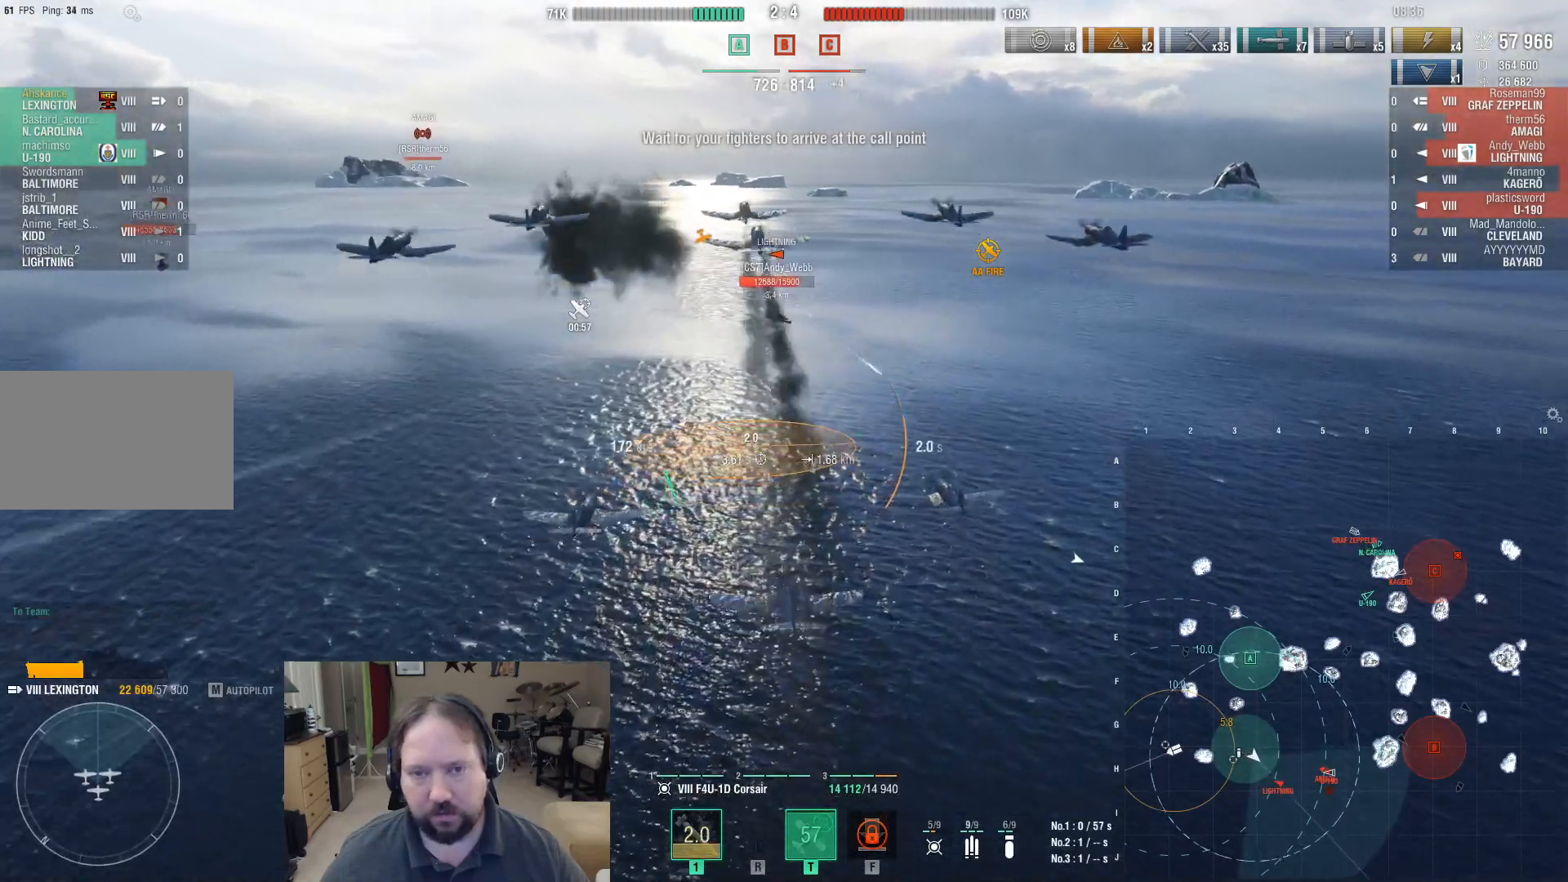
{"keys": [], "mouse": [], "events": []}
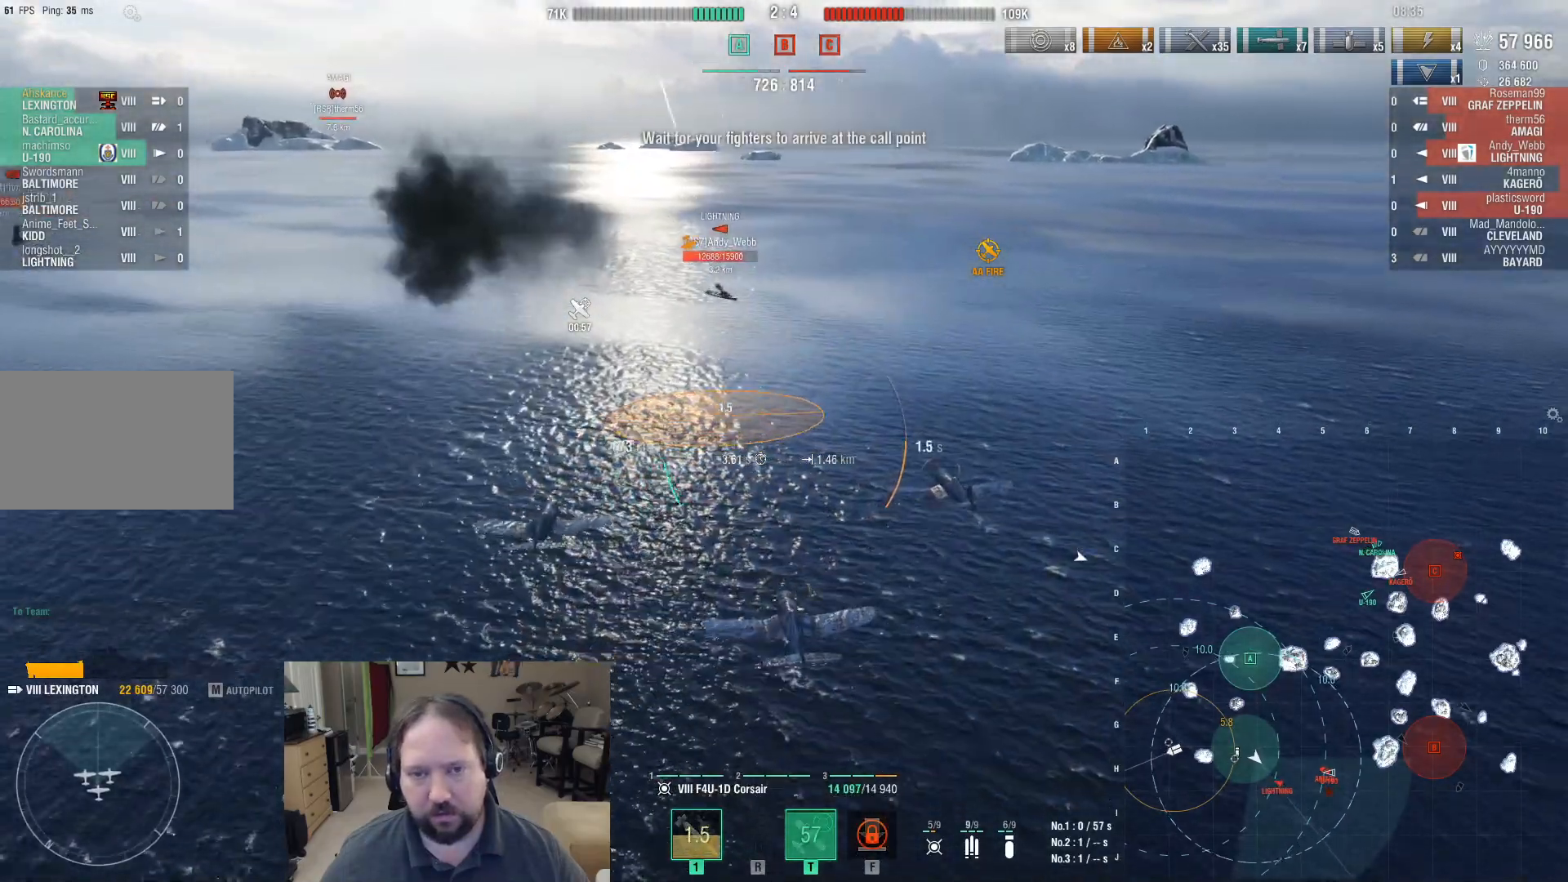
{"keys": [], "mouse": [], "events": []}
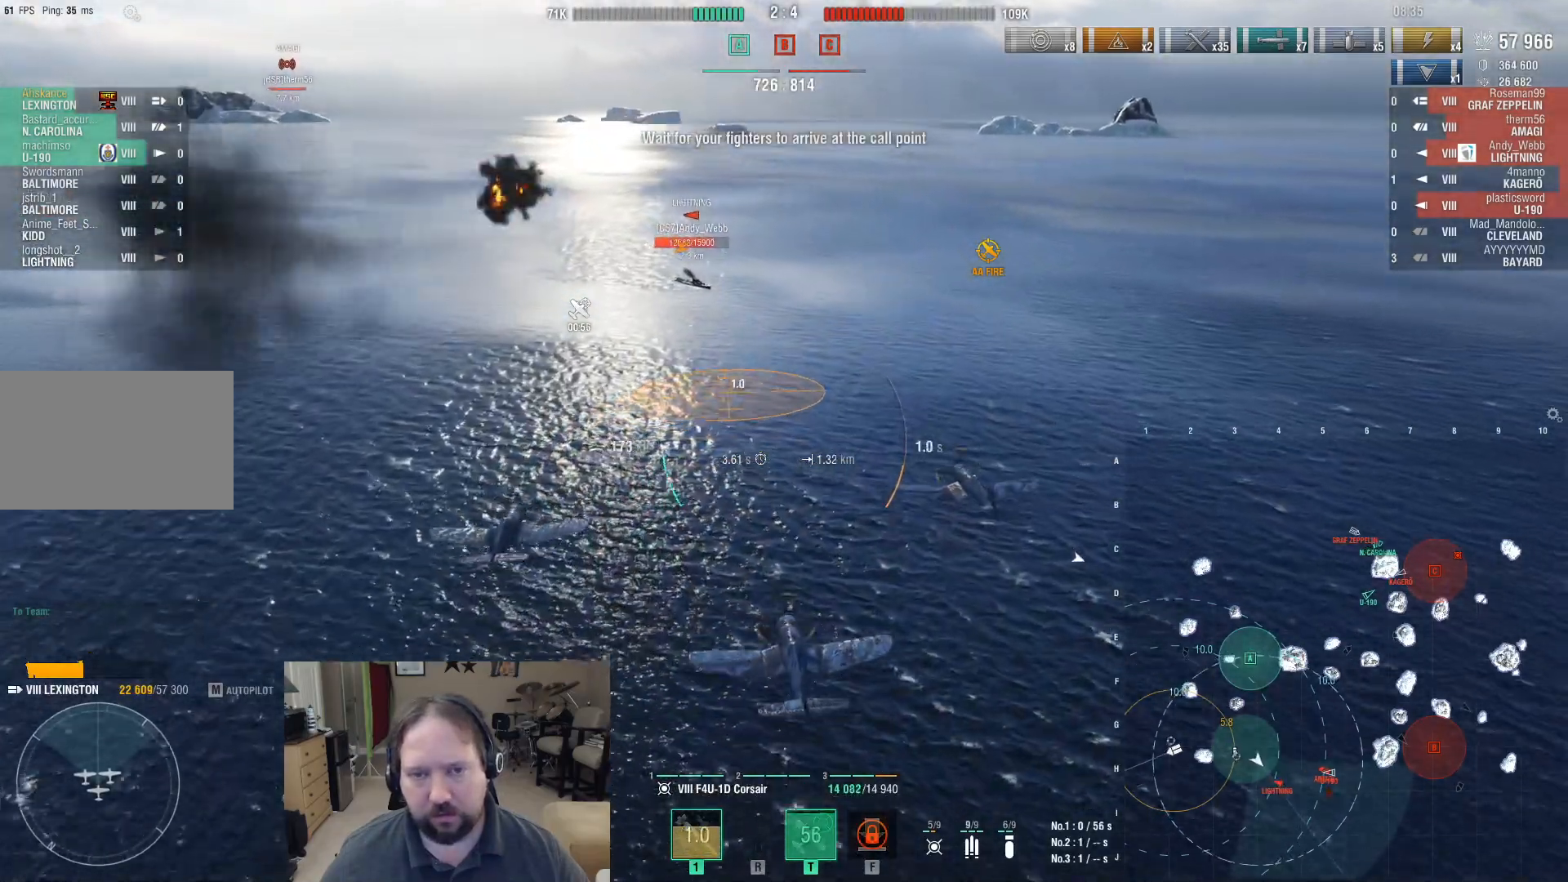
{"keys": [], "mouse": [], "events": []}
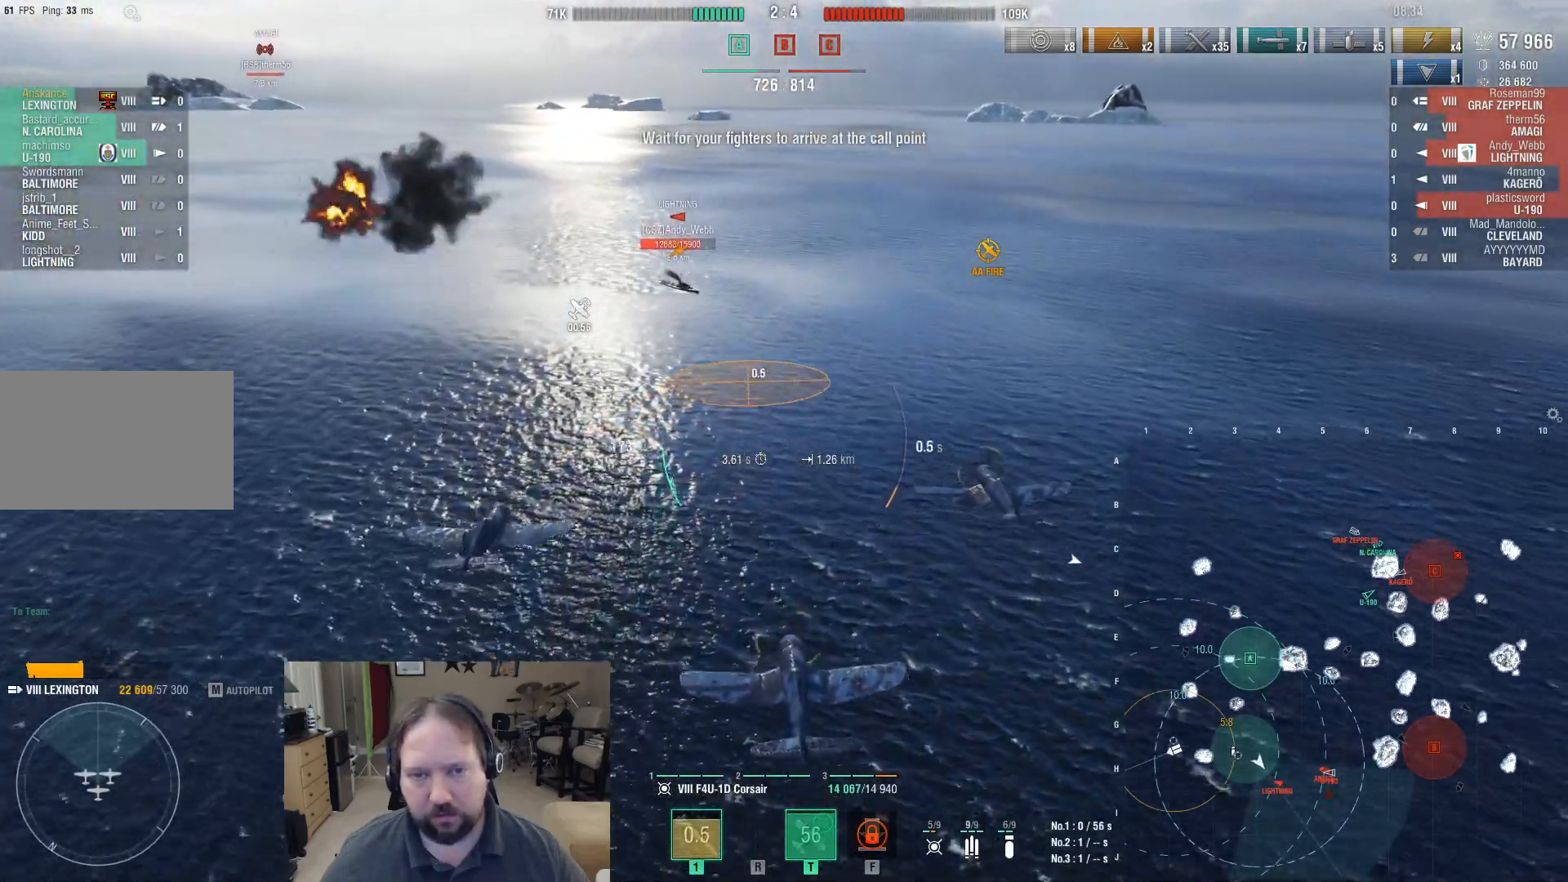
{"keys": ["s"], "mouse": [], "events": [[483, "s", "down"]]}
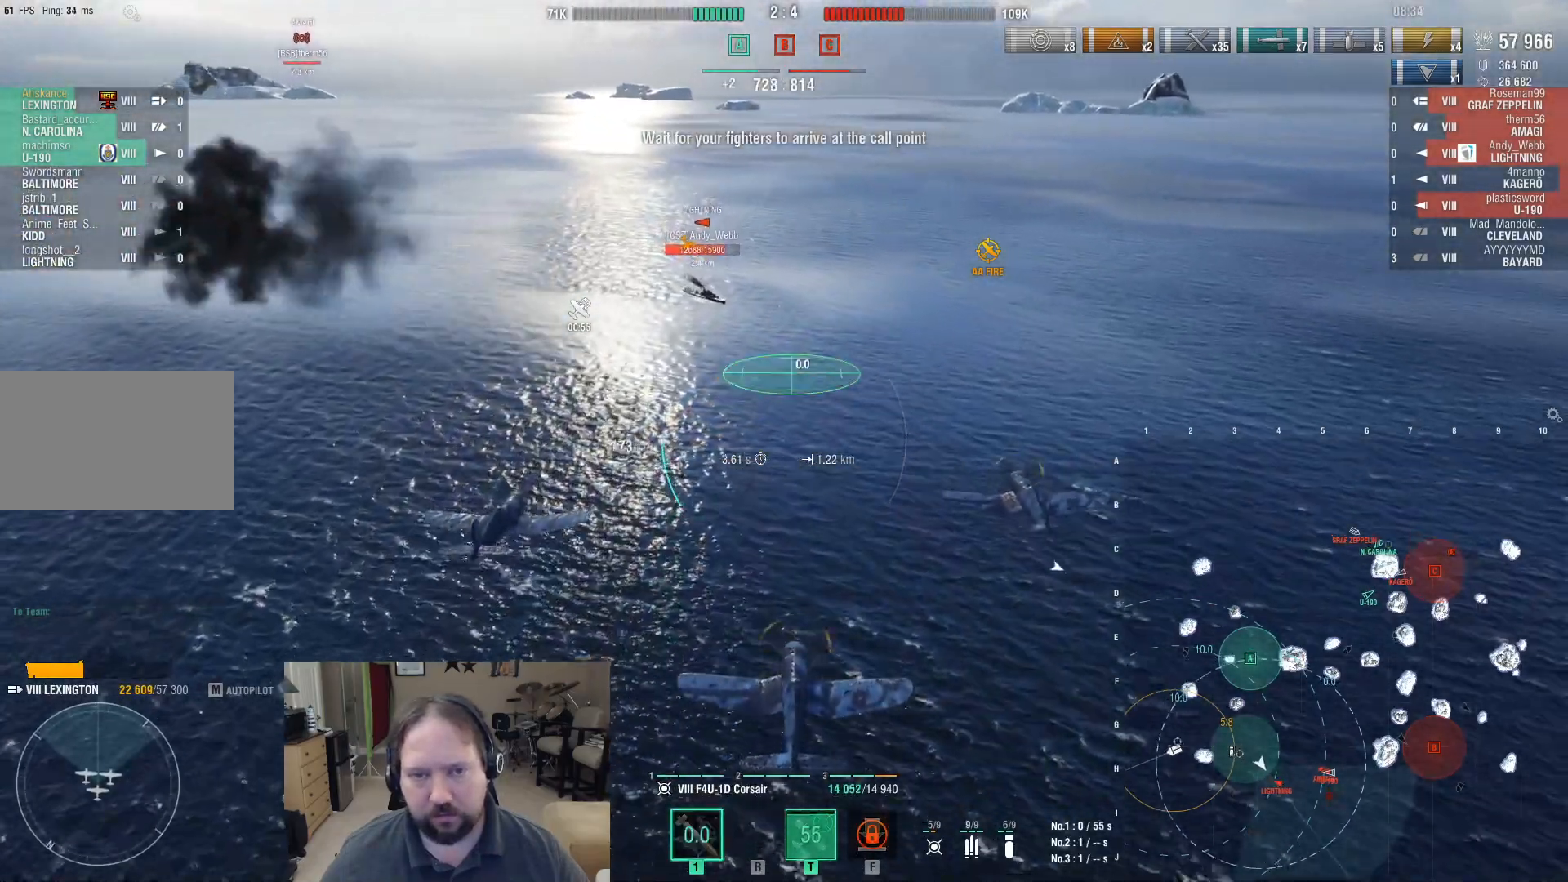
{"keys": ["s"], "mouse": [], "events": []}
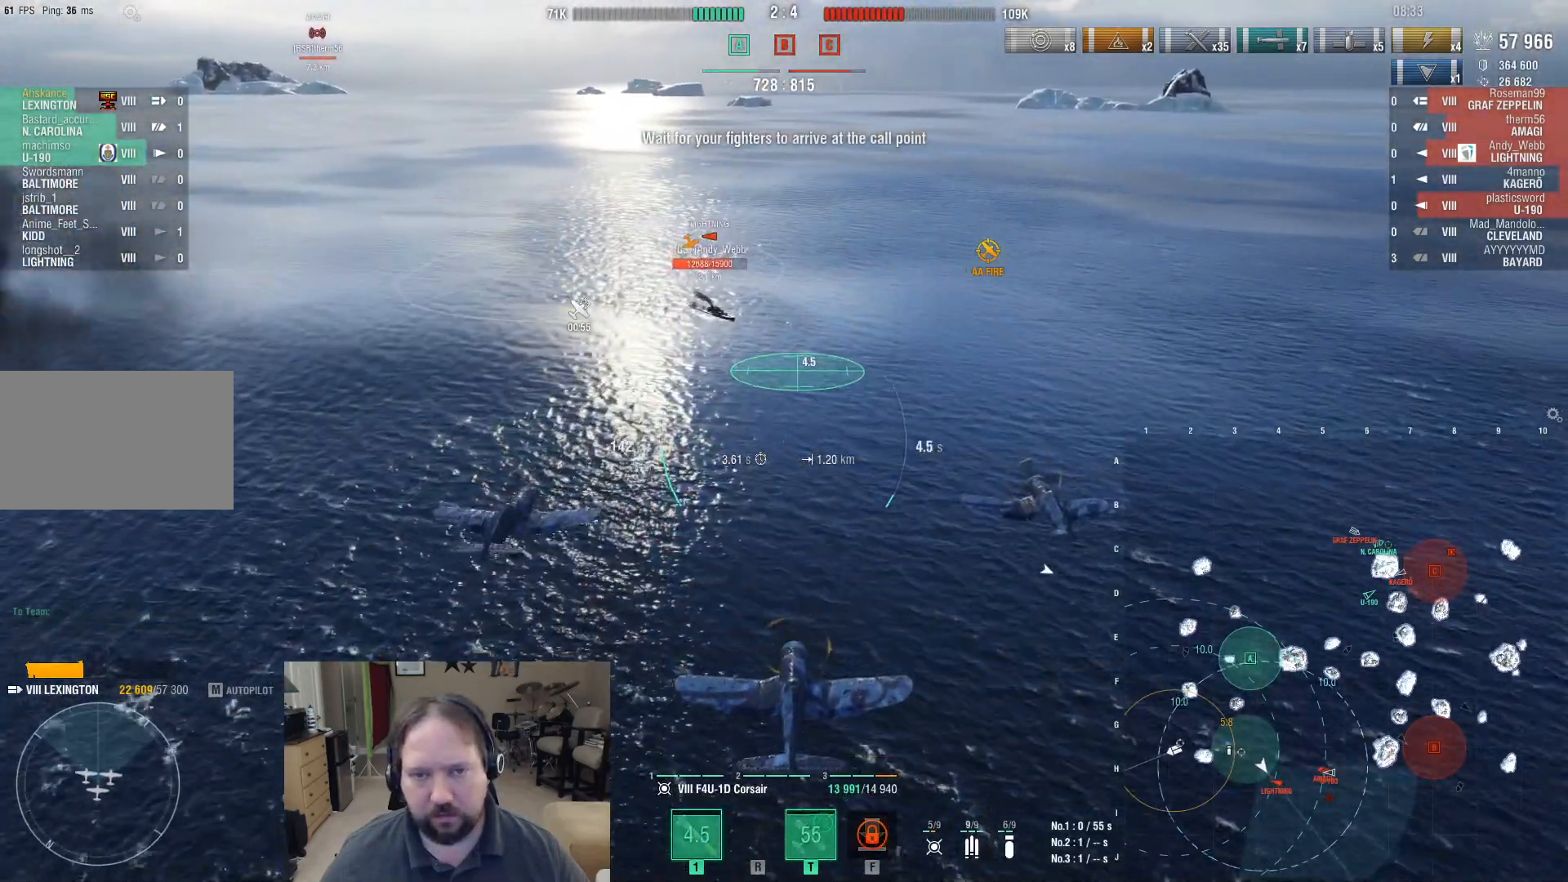
{"keys": ["a", "s"], "mouse": [], "events": [[83, "a", "down"]]}
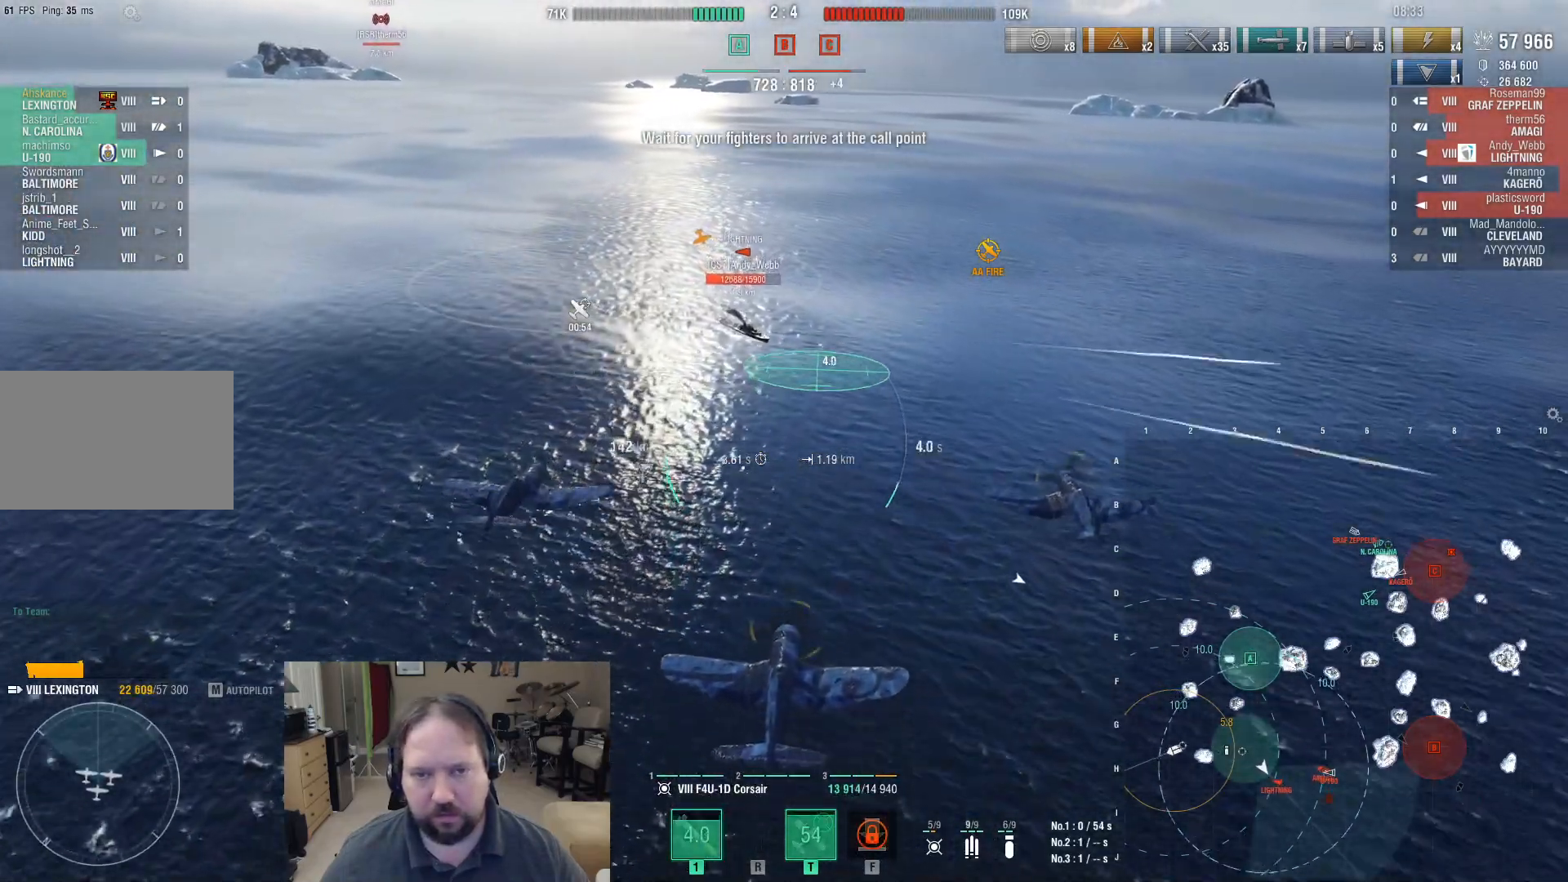
{"keys": ["d"], "mouse": [], "events": [[100, "a", "up"], [333, "mouse_left", "down"], [433, "d", "down"], [433, "mouse_left", "up"], [483, "s", "up"]]}
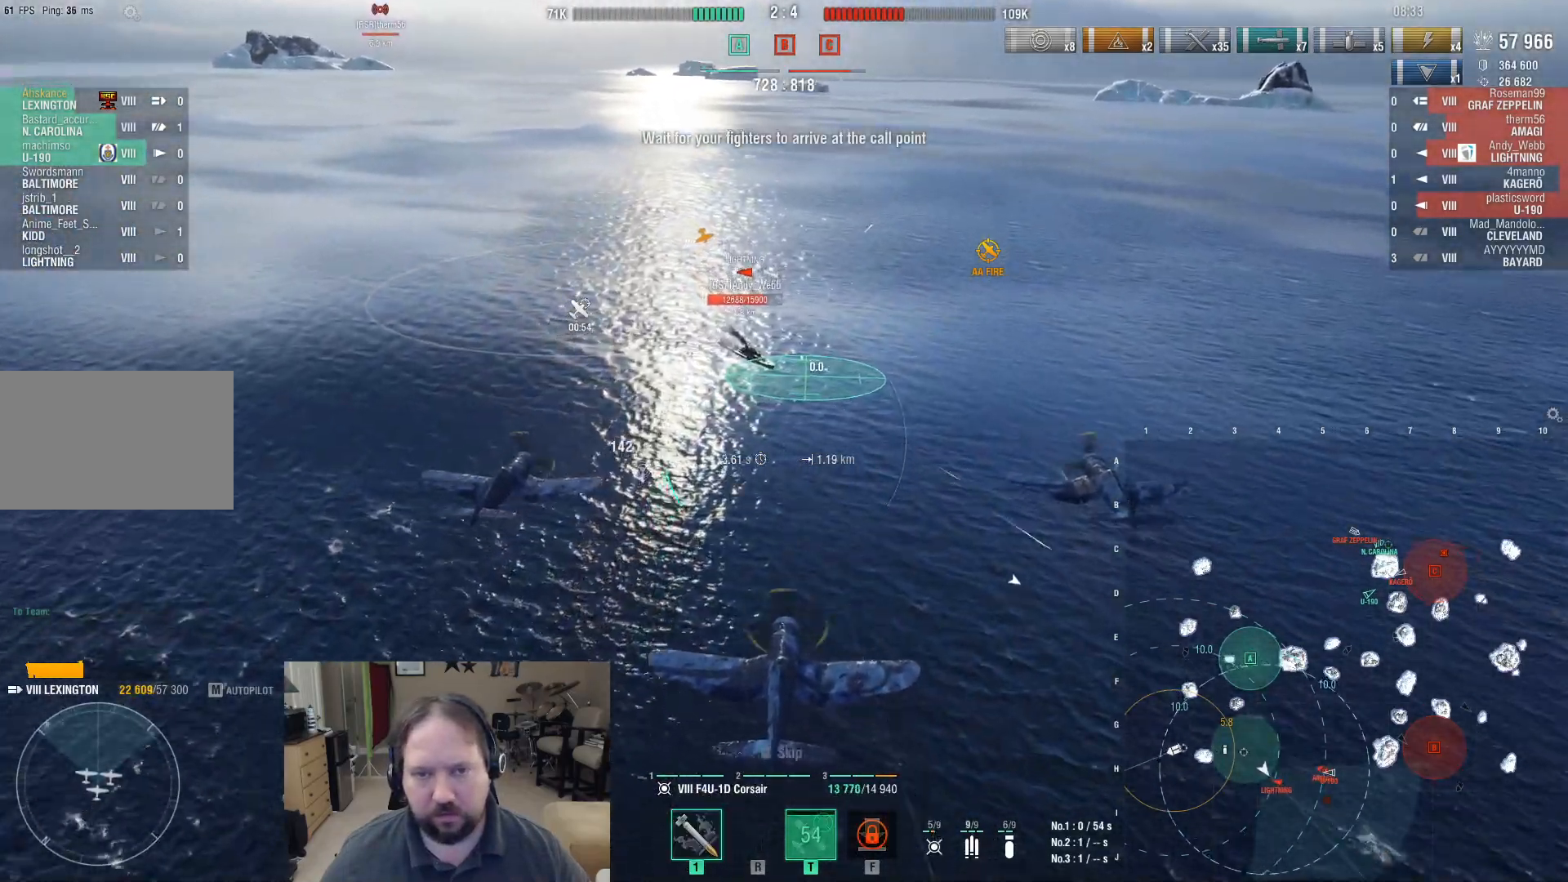
{"keys": ["d"], "mouse": [], "events": []}
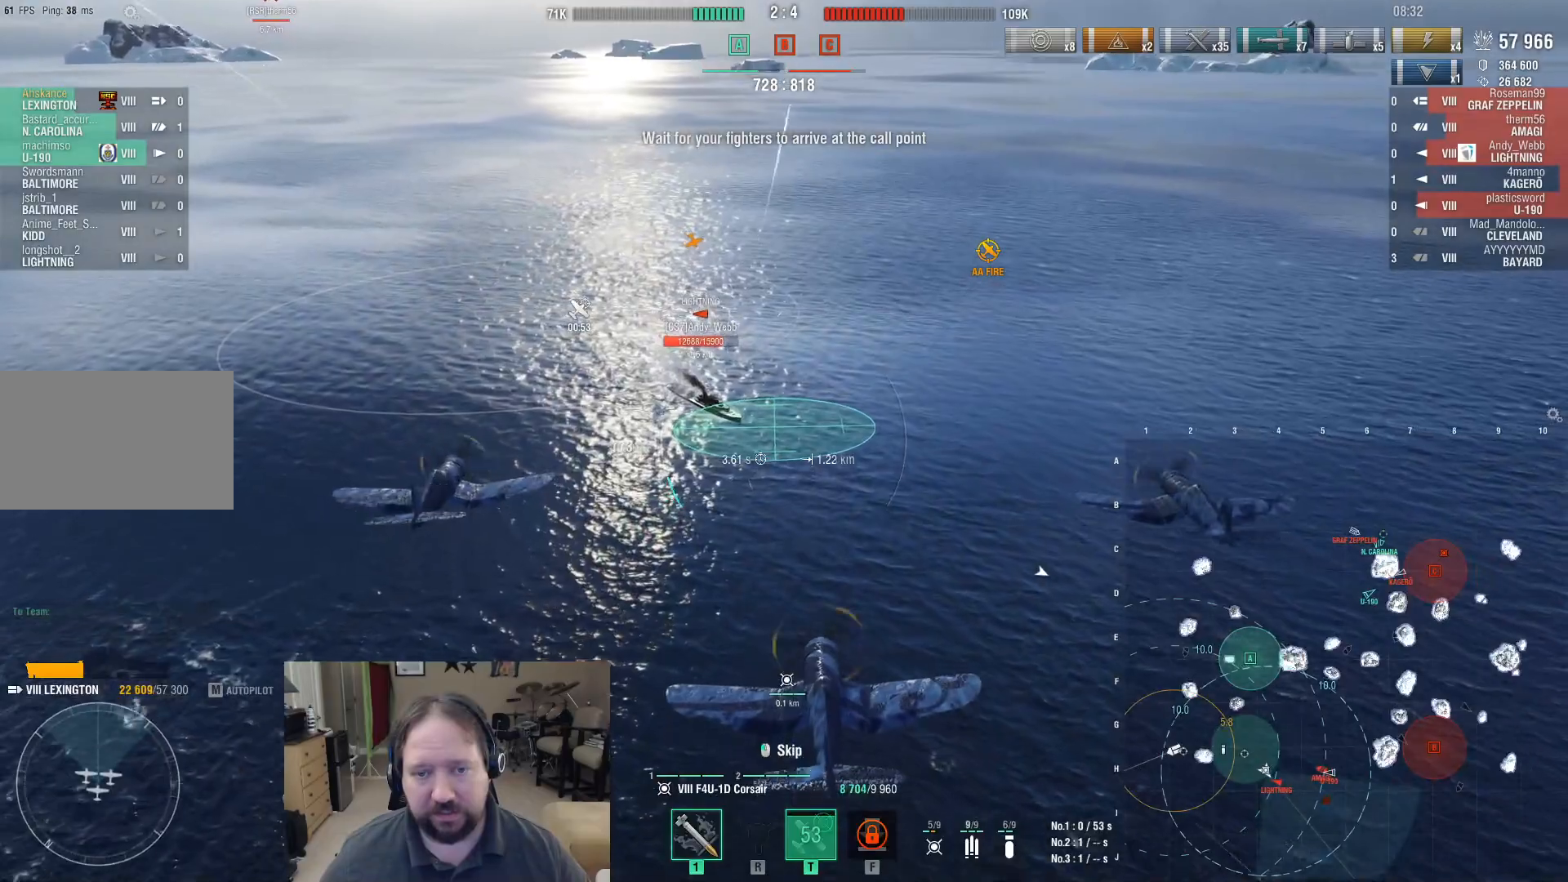
{"keys": ["d"], "mouse": [], "events": []}
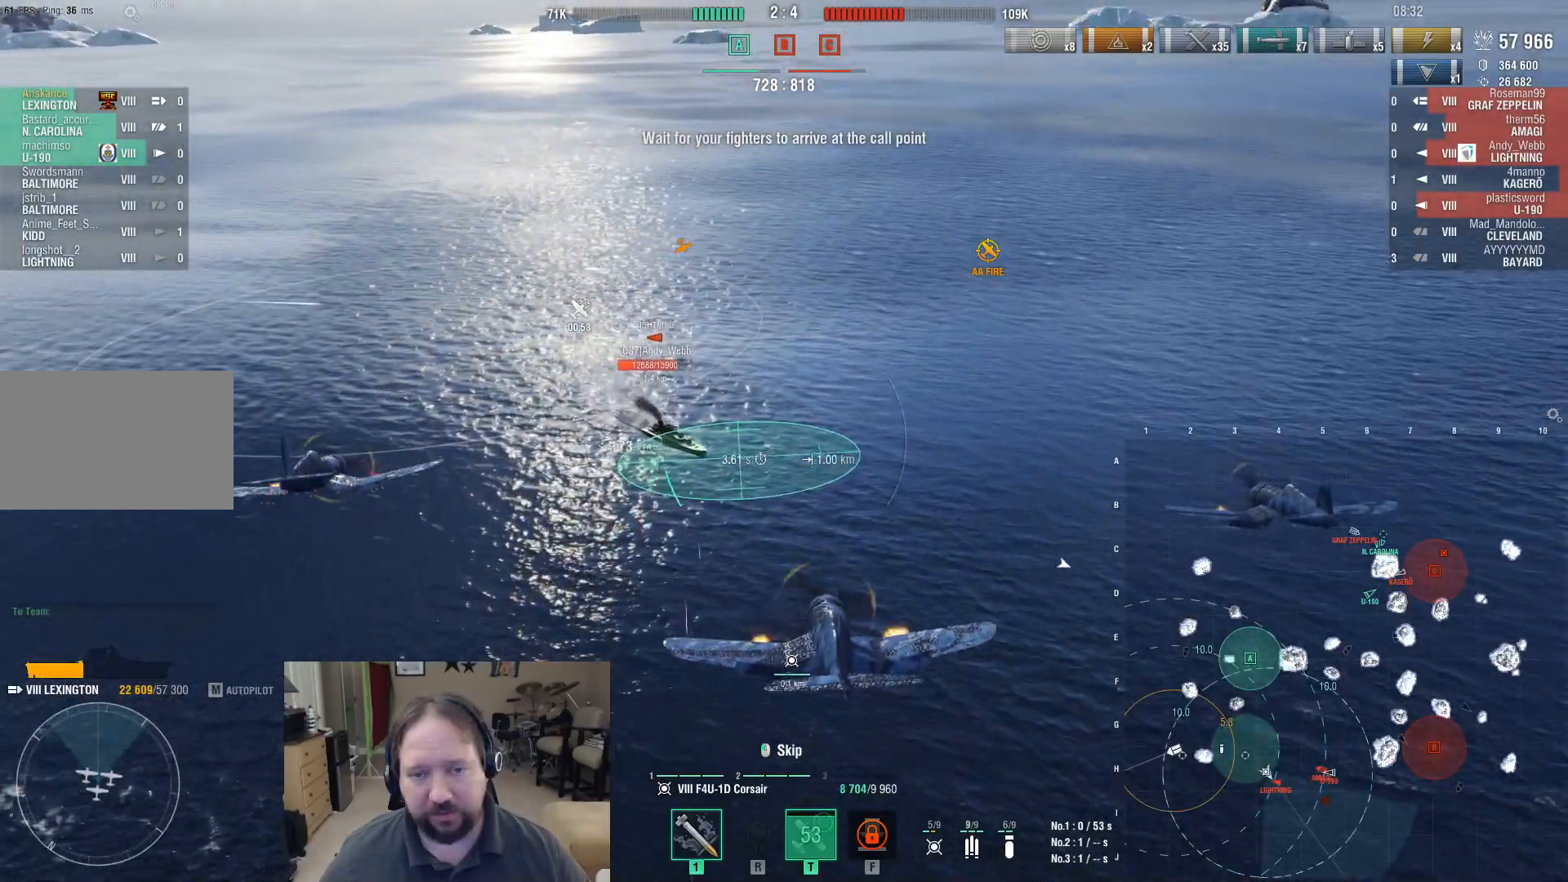
{"keys": [], "mouse": [], "events": [[433, "d", "up"]]}
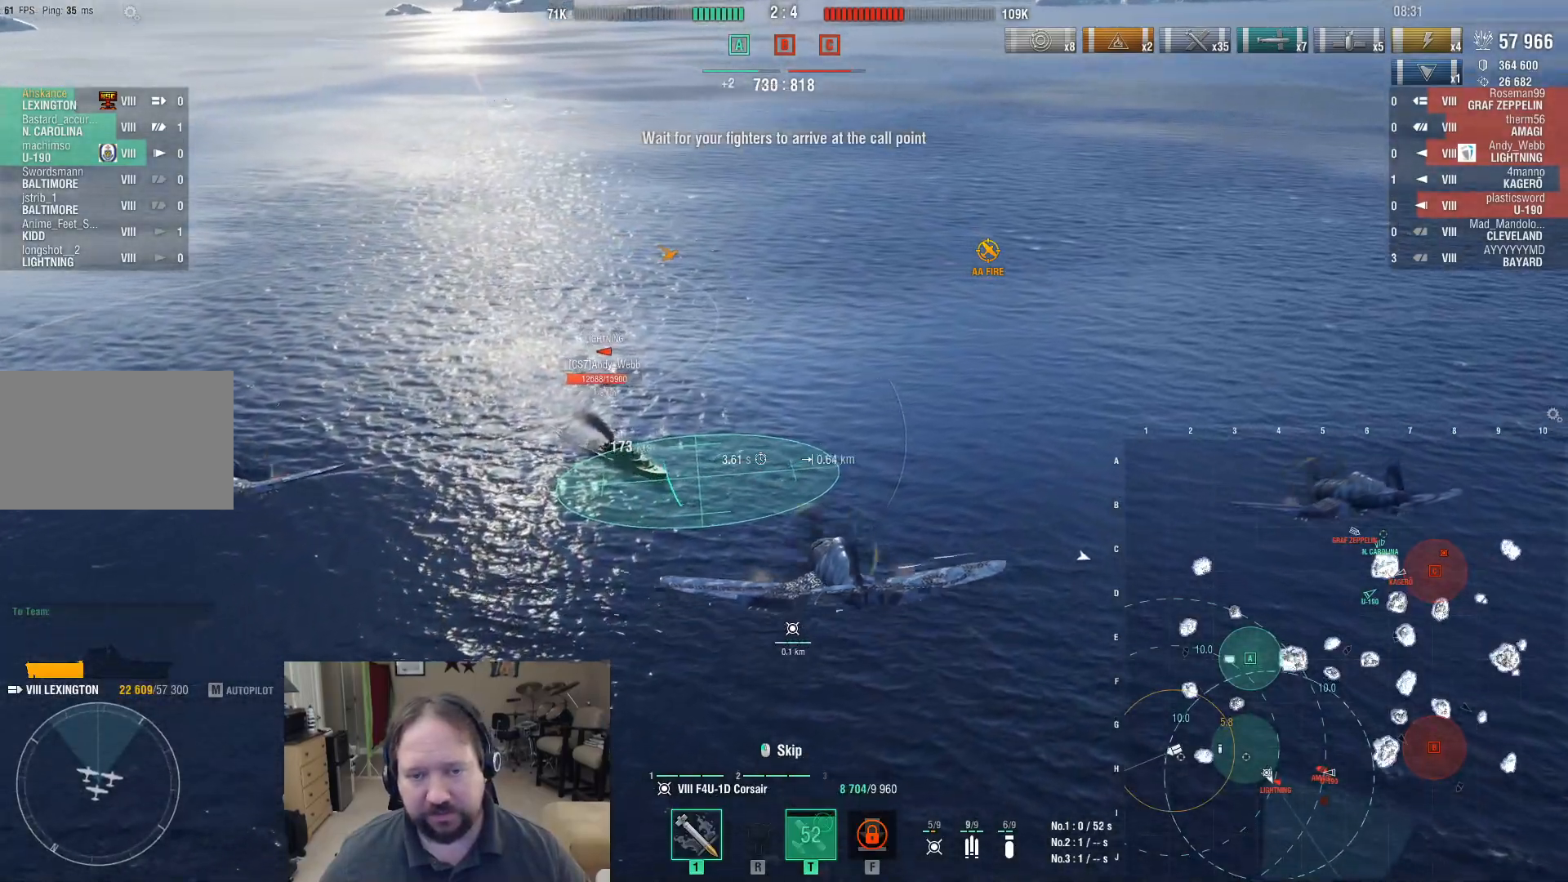
{"keys": [], "mouse": [], "events": []}
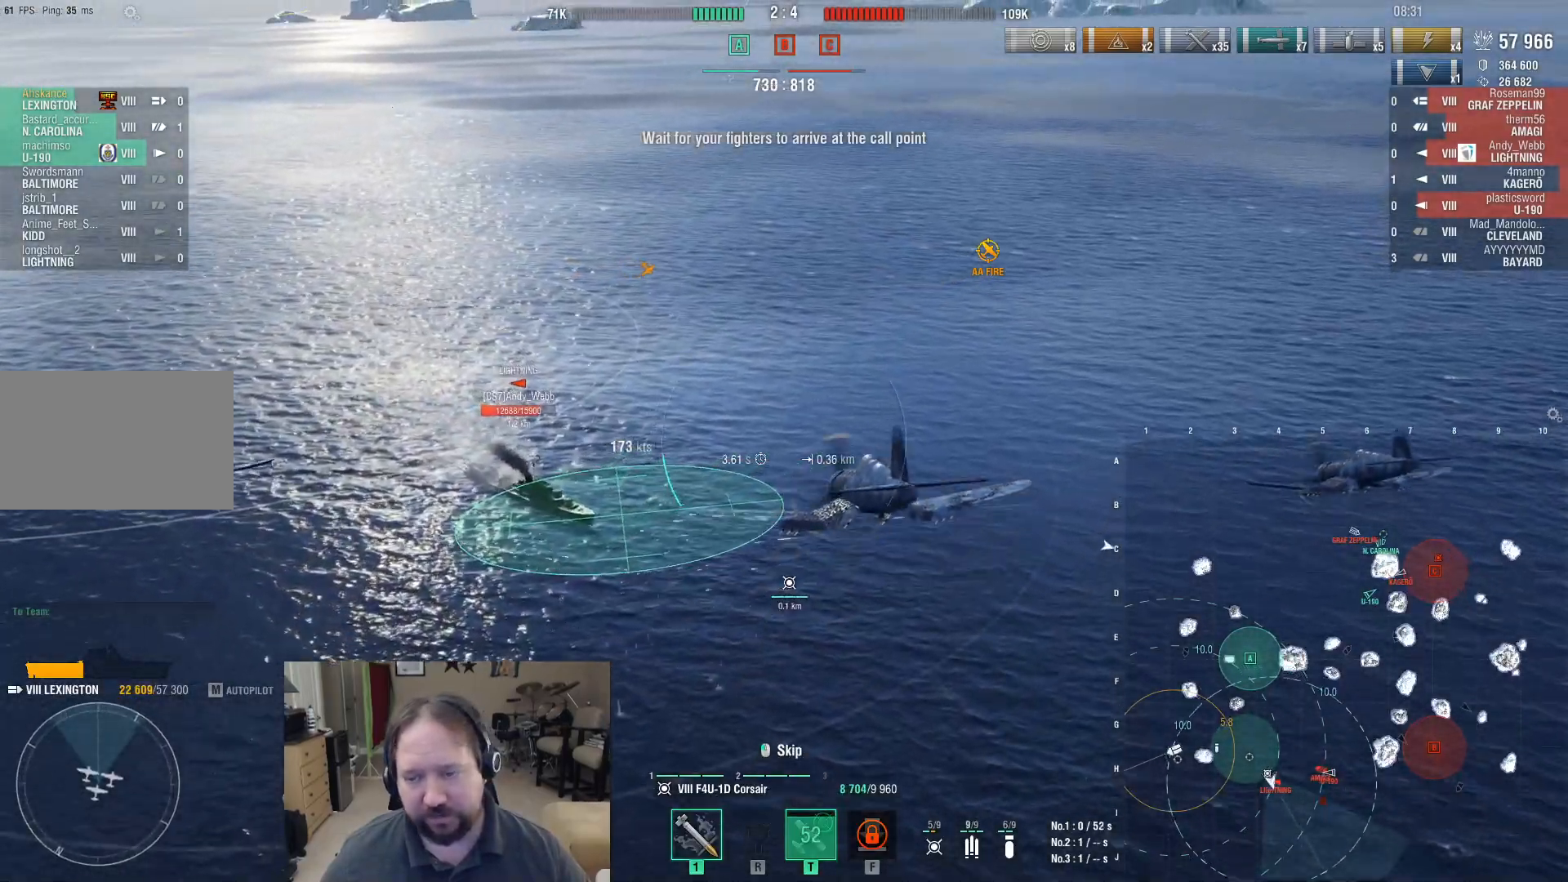
{"keys": ["a"], "mouse": [], "events": [[183, "a", "down"]]}
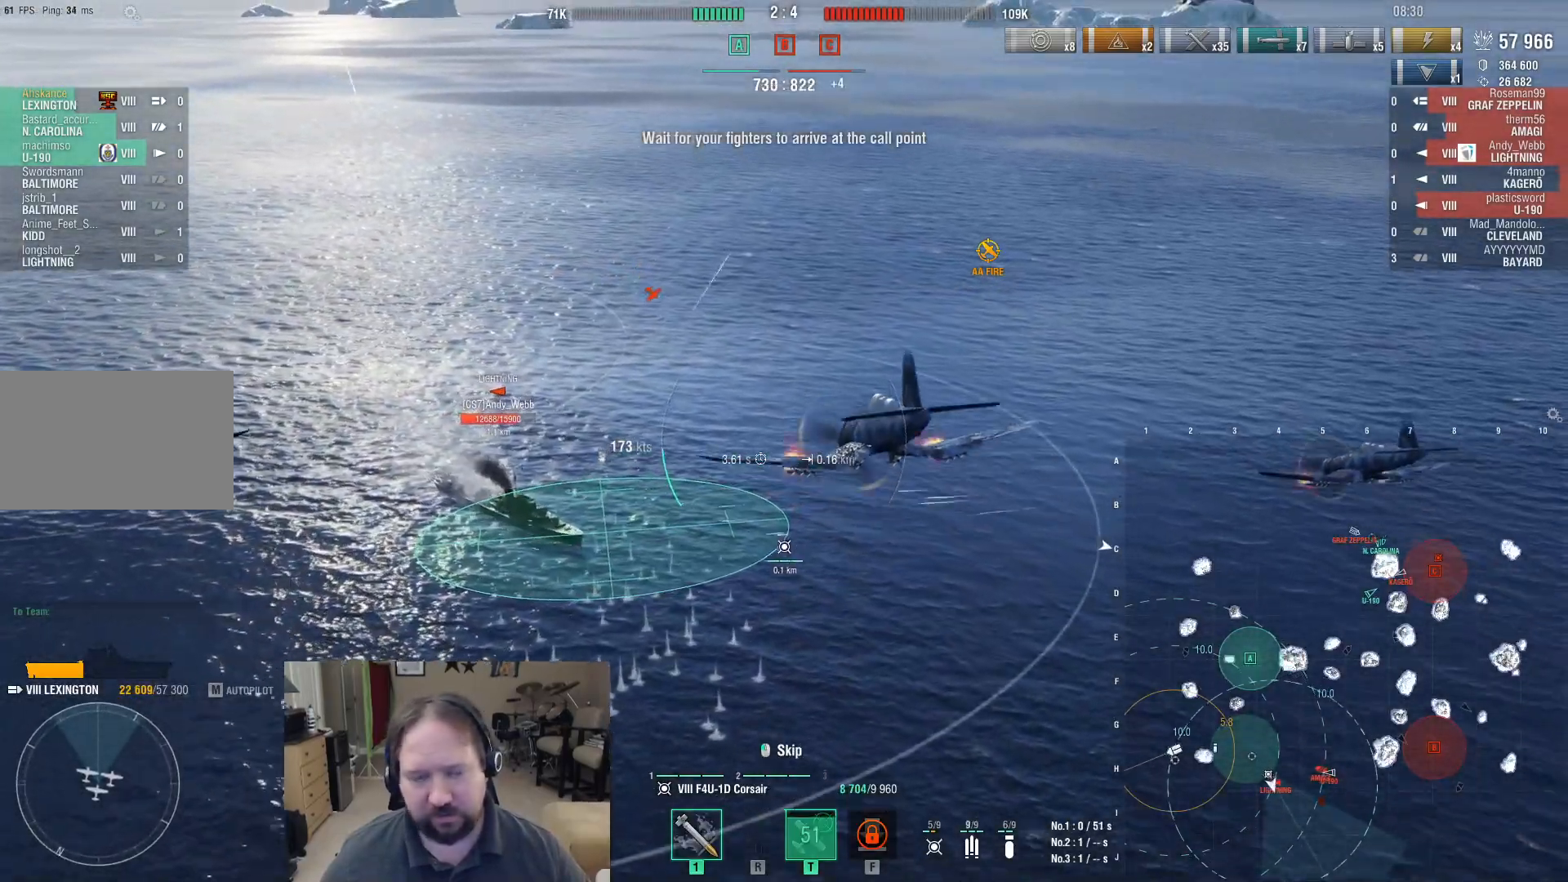
{"keys": ["a"], "mouse": [], "events": []}
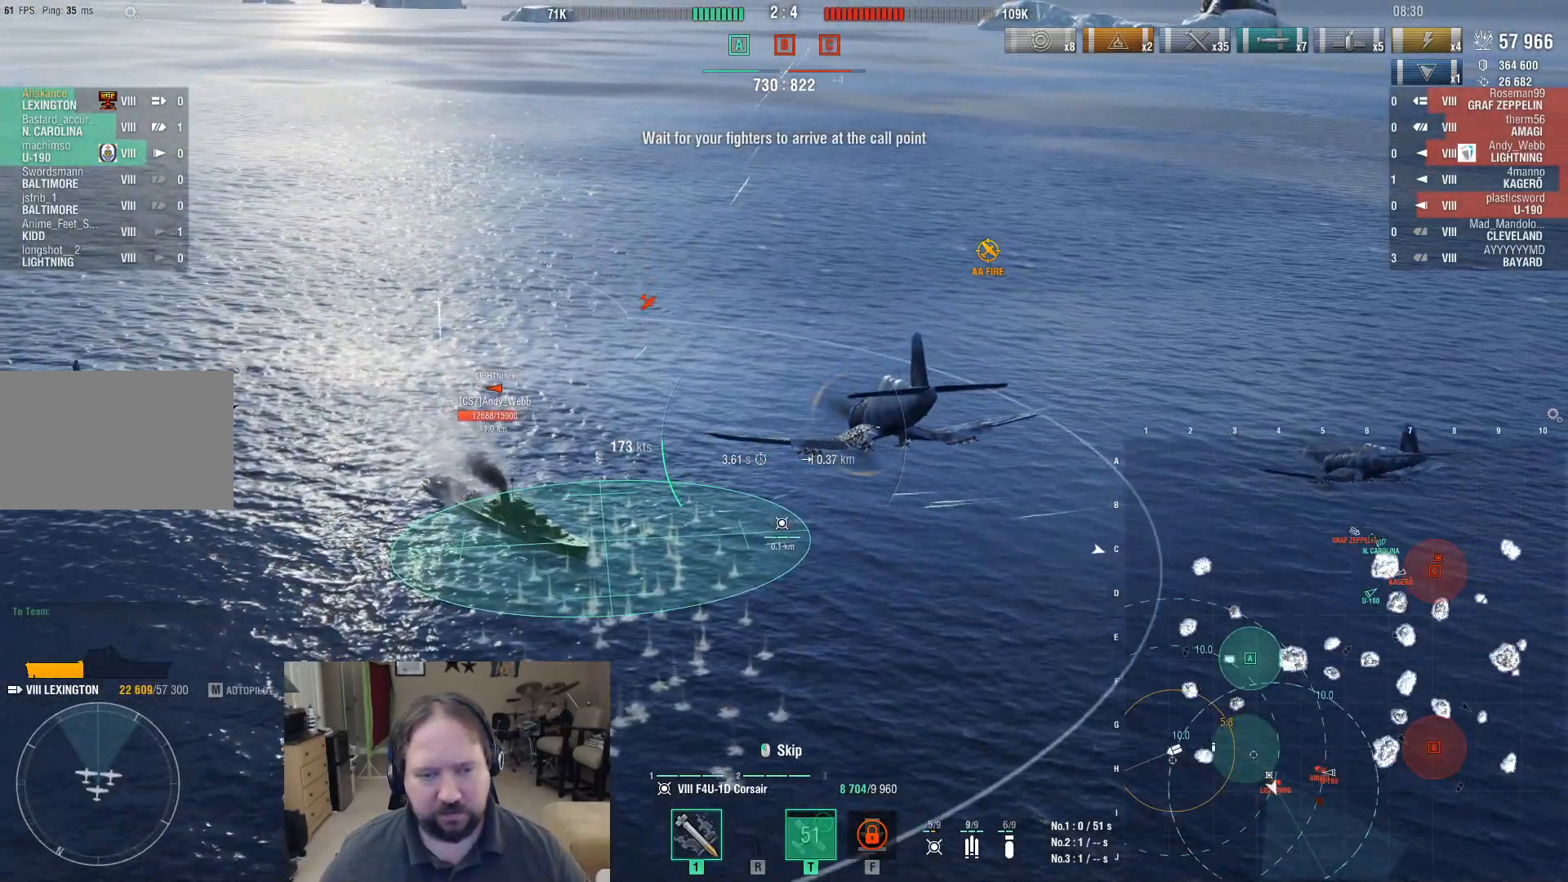
{"keys": ["a", "w"], "mouse": [], "events": [[117, "w", "down"]]}
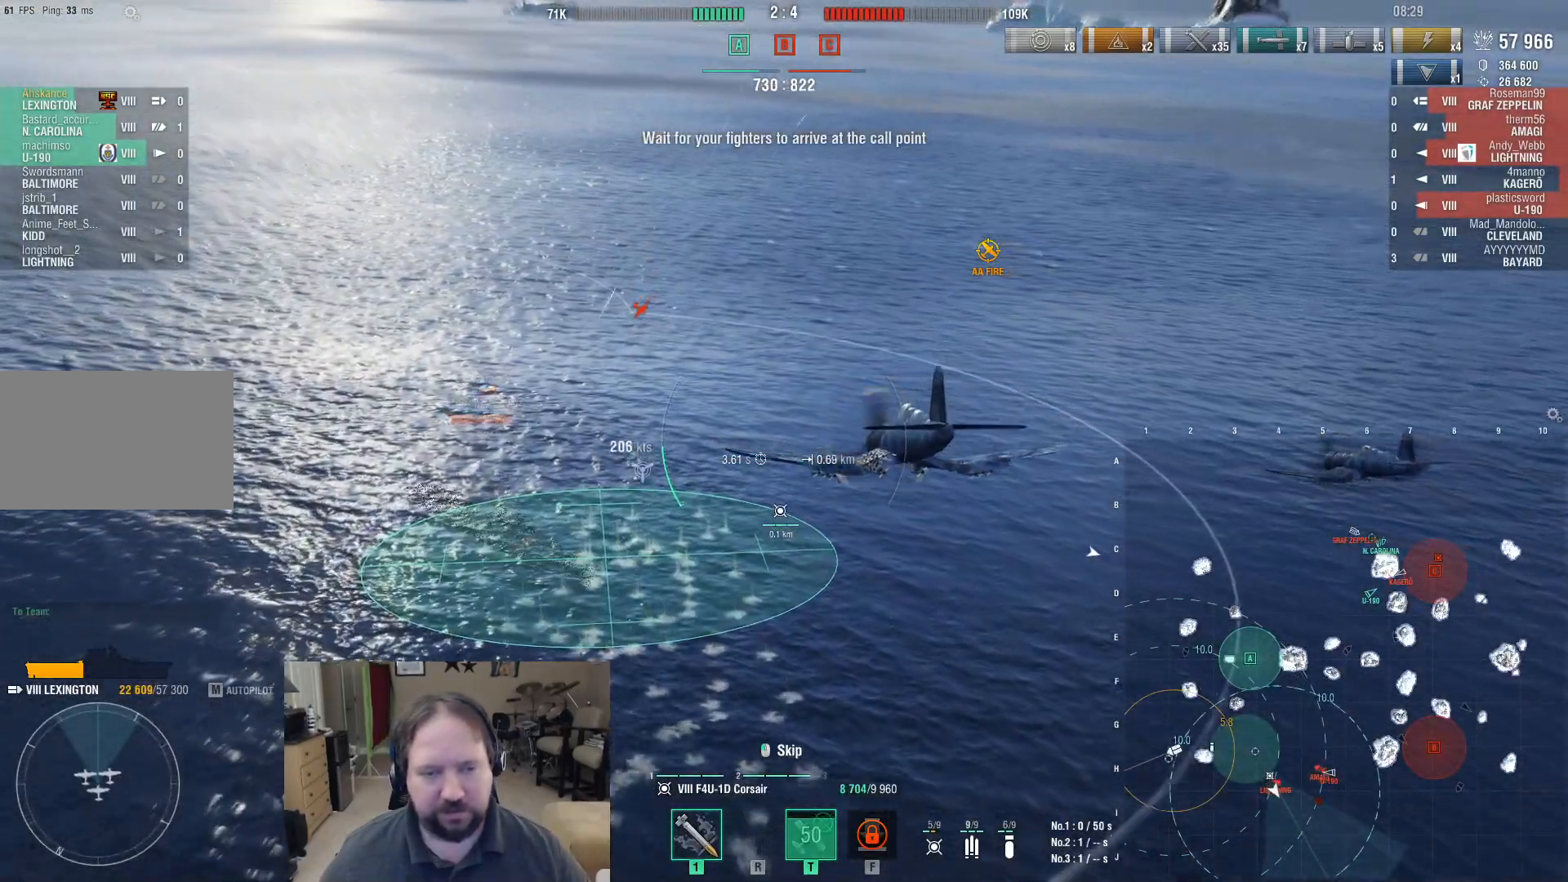
{"keys": ["a"], "mouse": [], "events": [[267, "w", "up"]]}
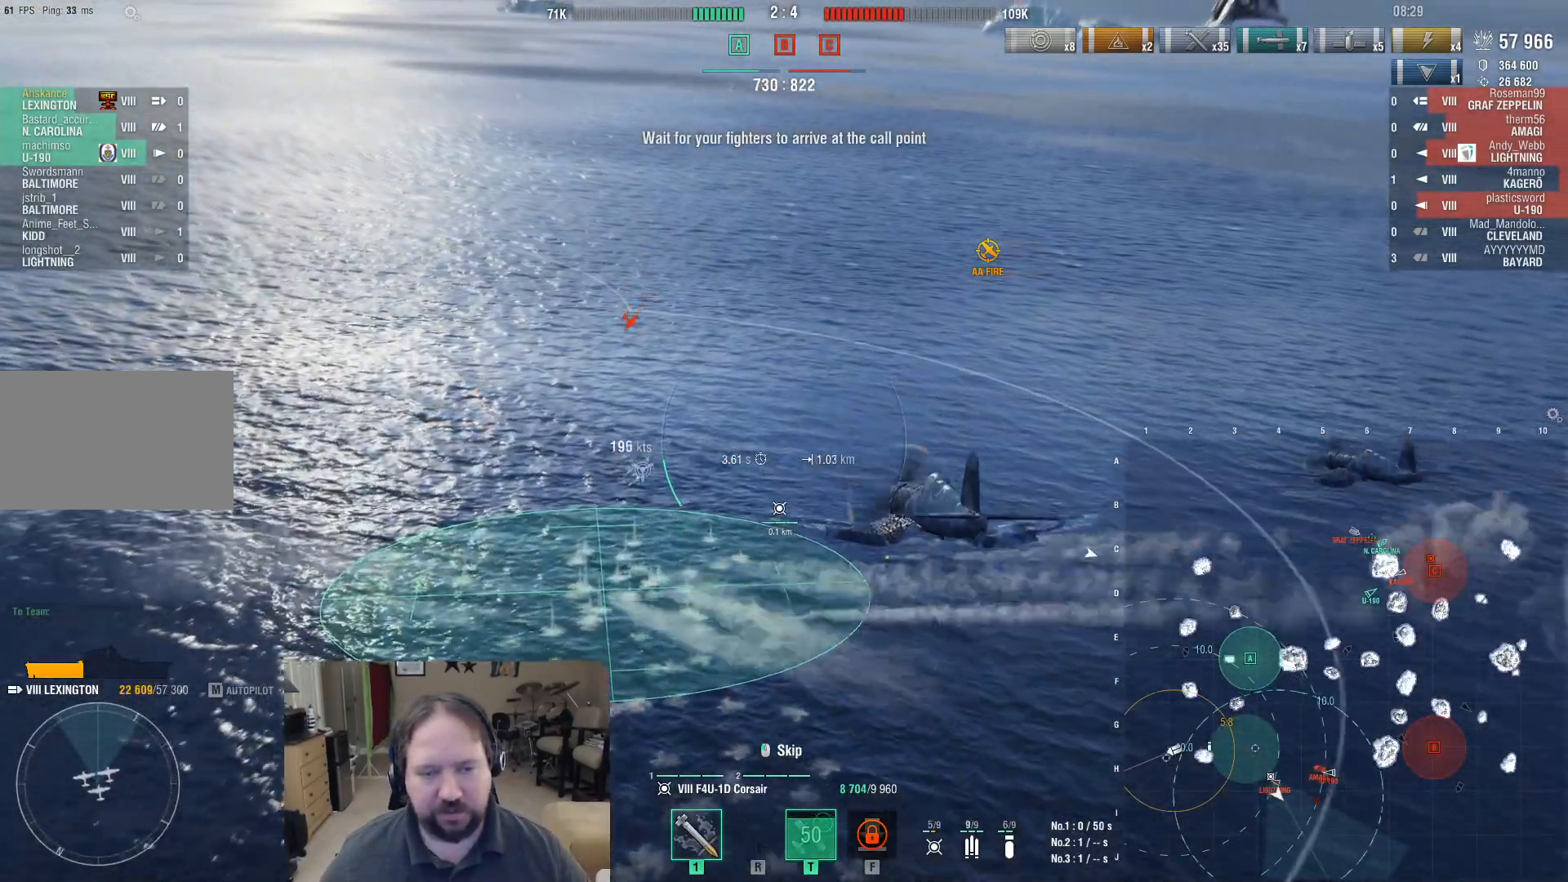
{"keys": ["a"], "mouse": [], "events": []}
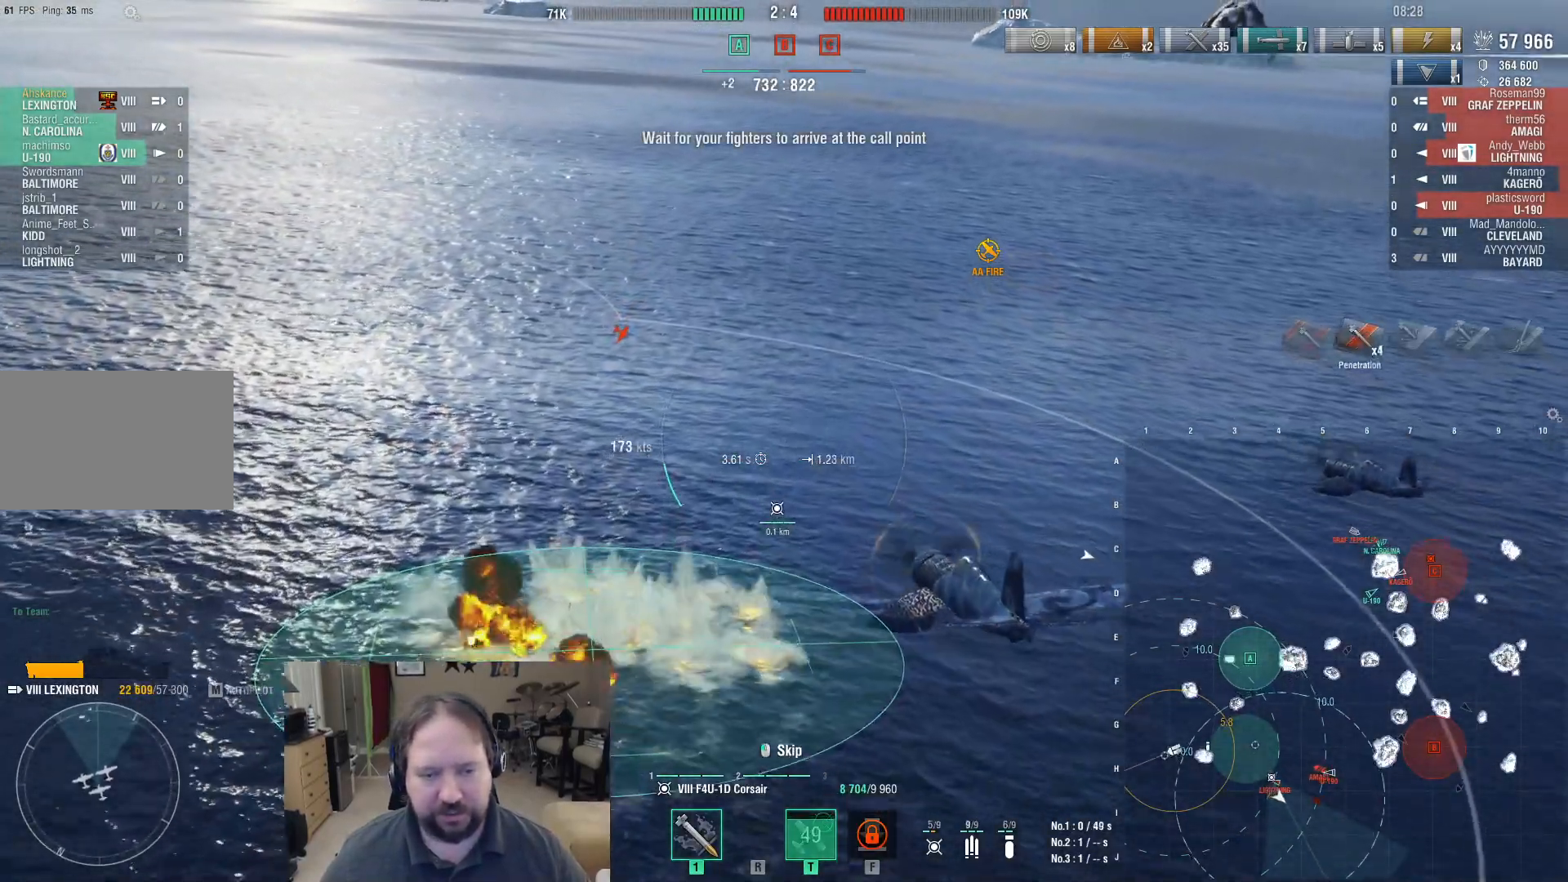
{"keys": ["a"], "mouse": [], "events": []}
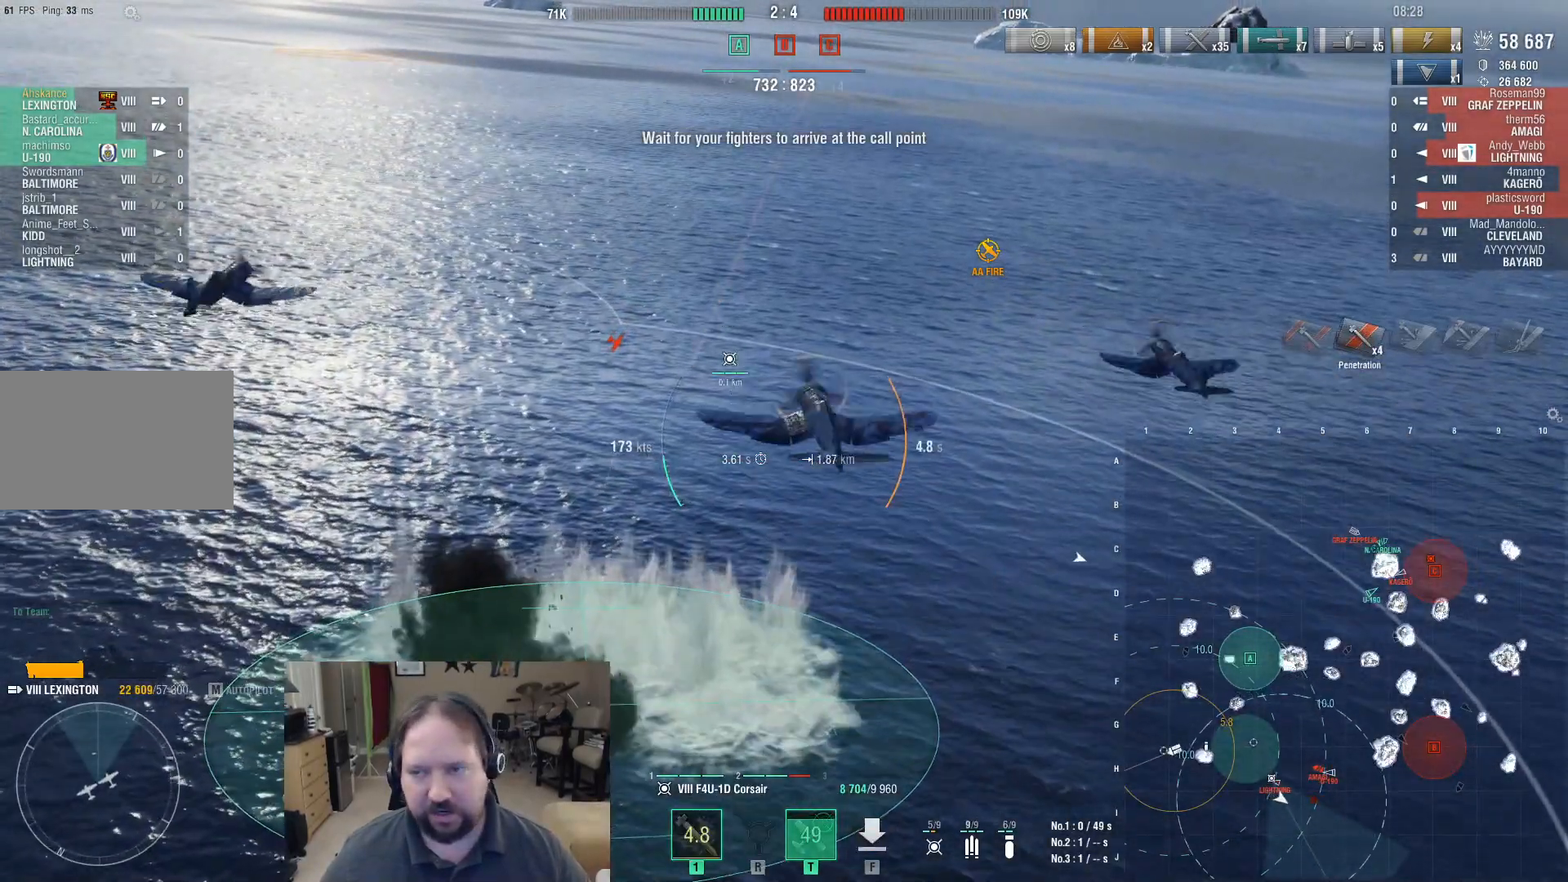
{"keys": ["a"], "mouse": [], "events": []}
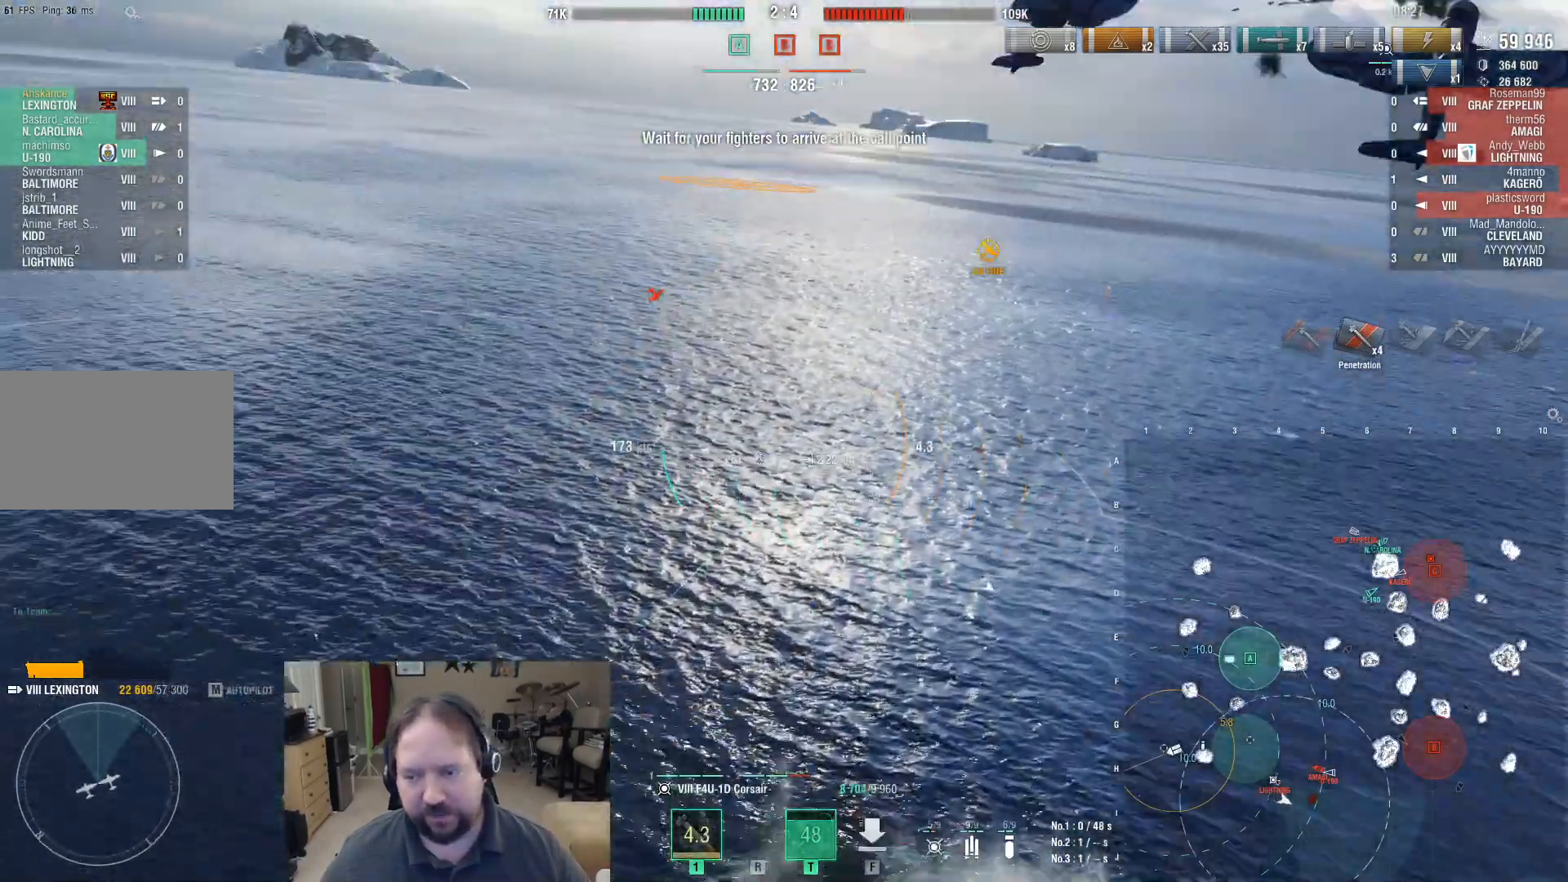
{"keys": ["a"], "mouse": [], "events": []}
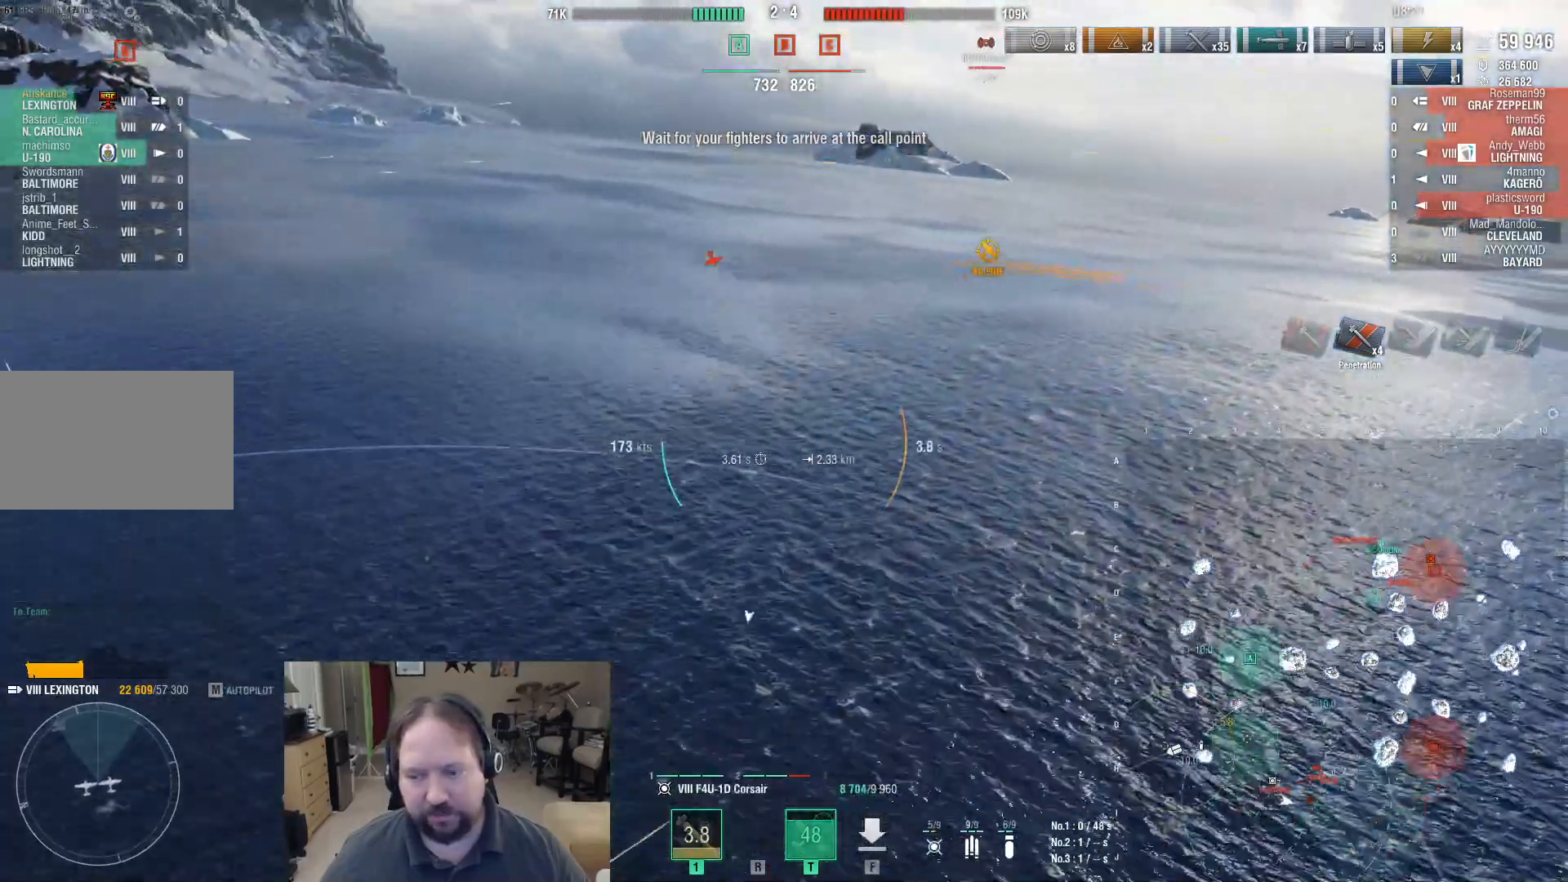
{"keys": ["a"], "mouse": [], "events": []}
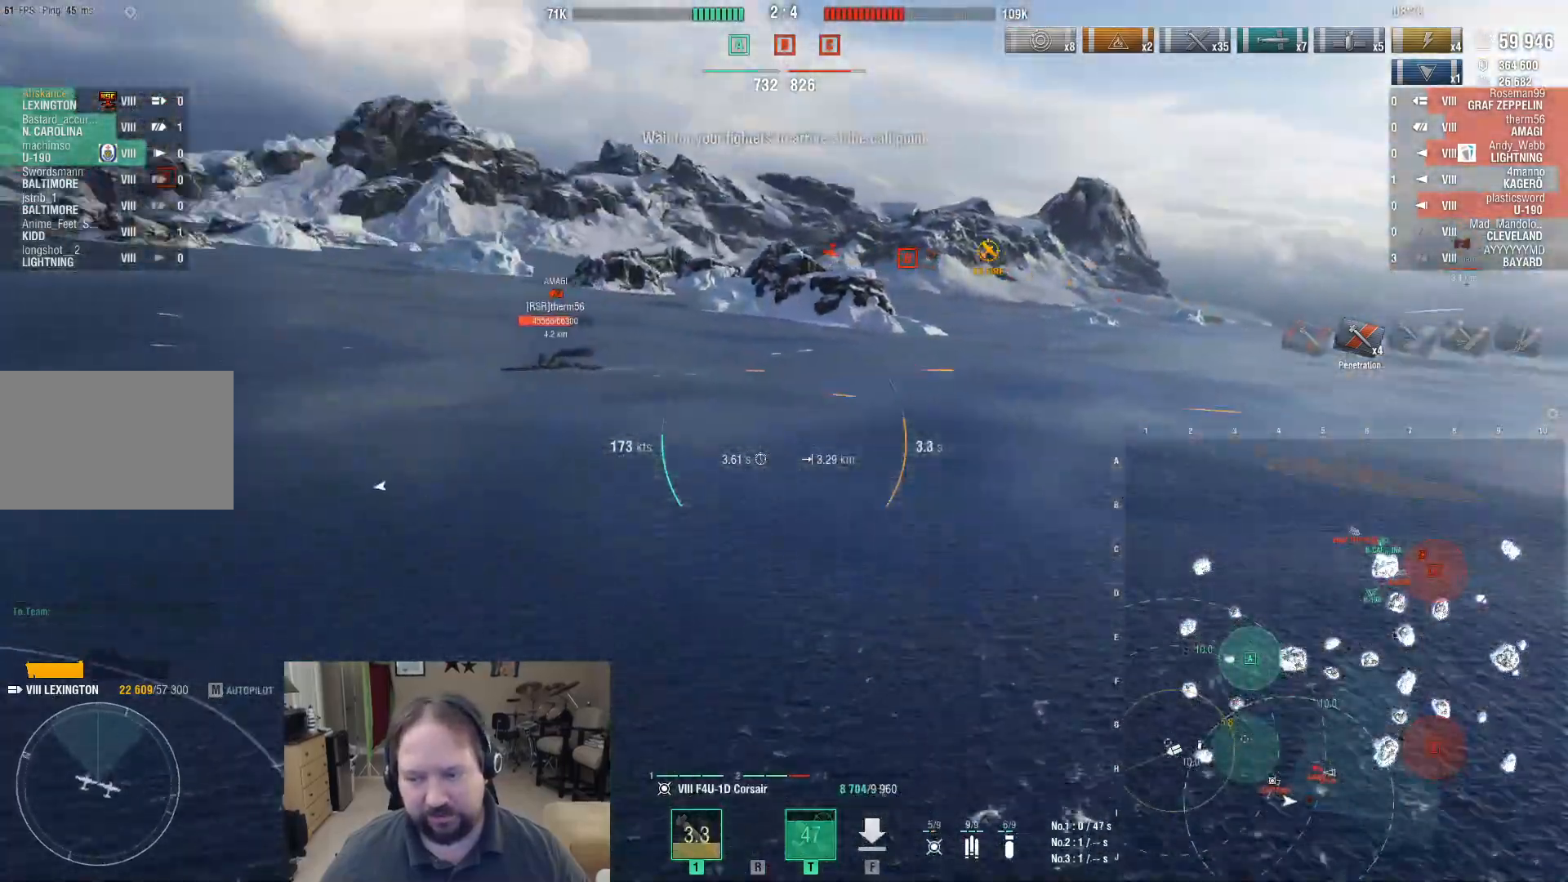
{"keys": ["a"], "mouse": [], "events": []}
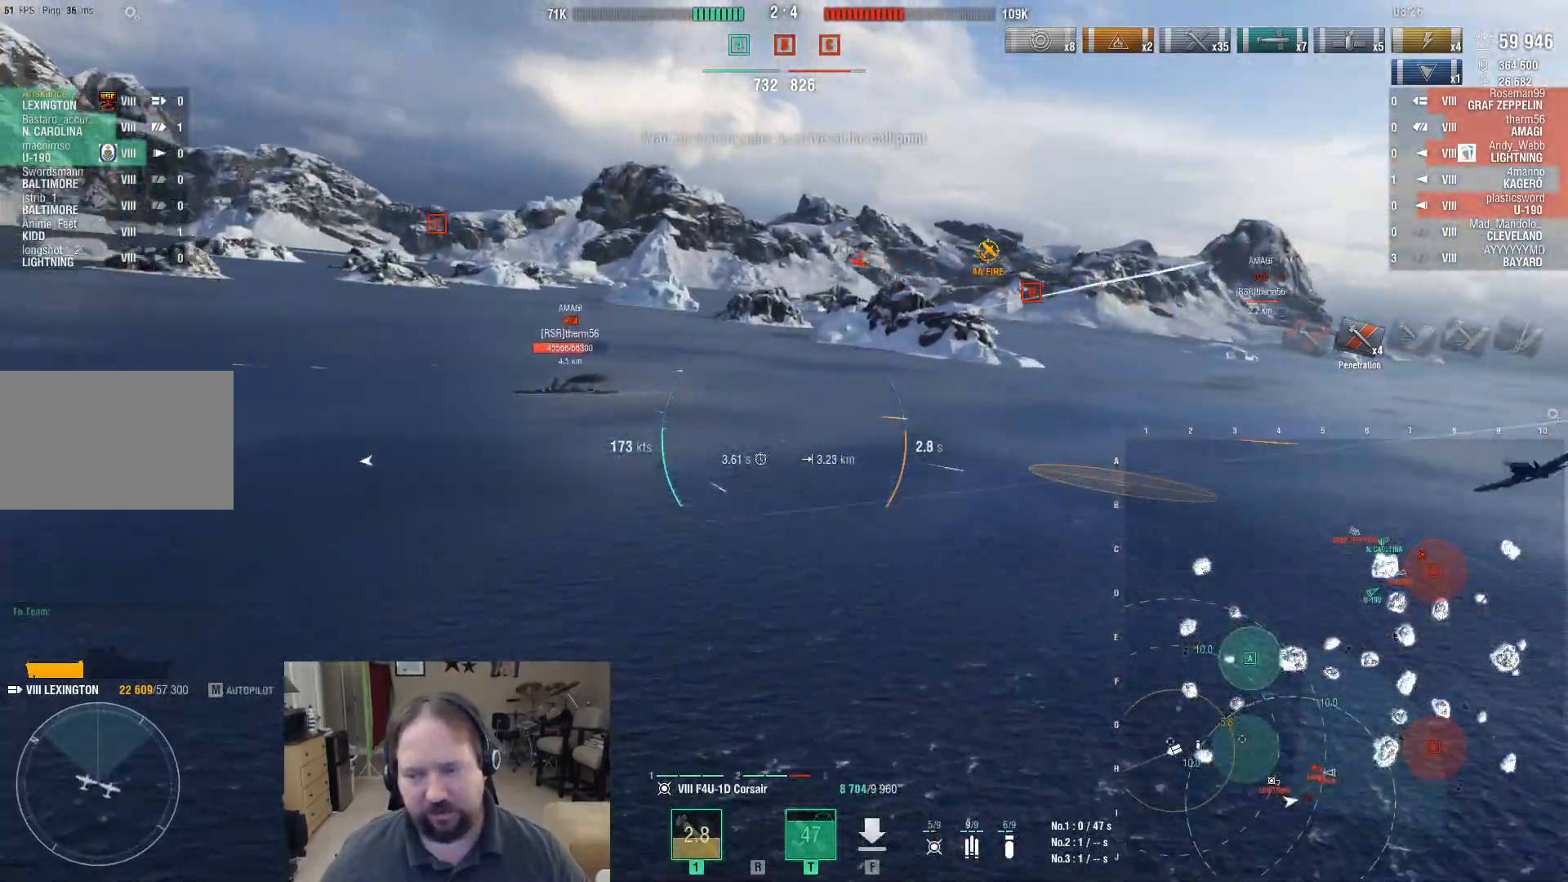
{"keys": ["a"], "mouse": [], "events": []}
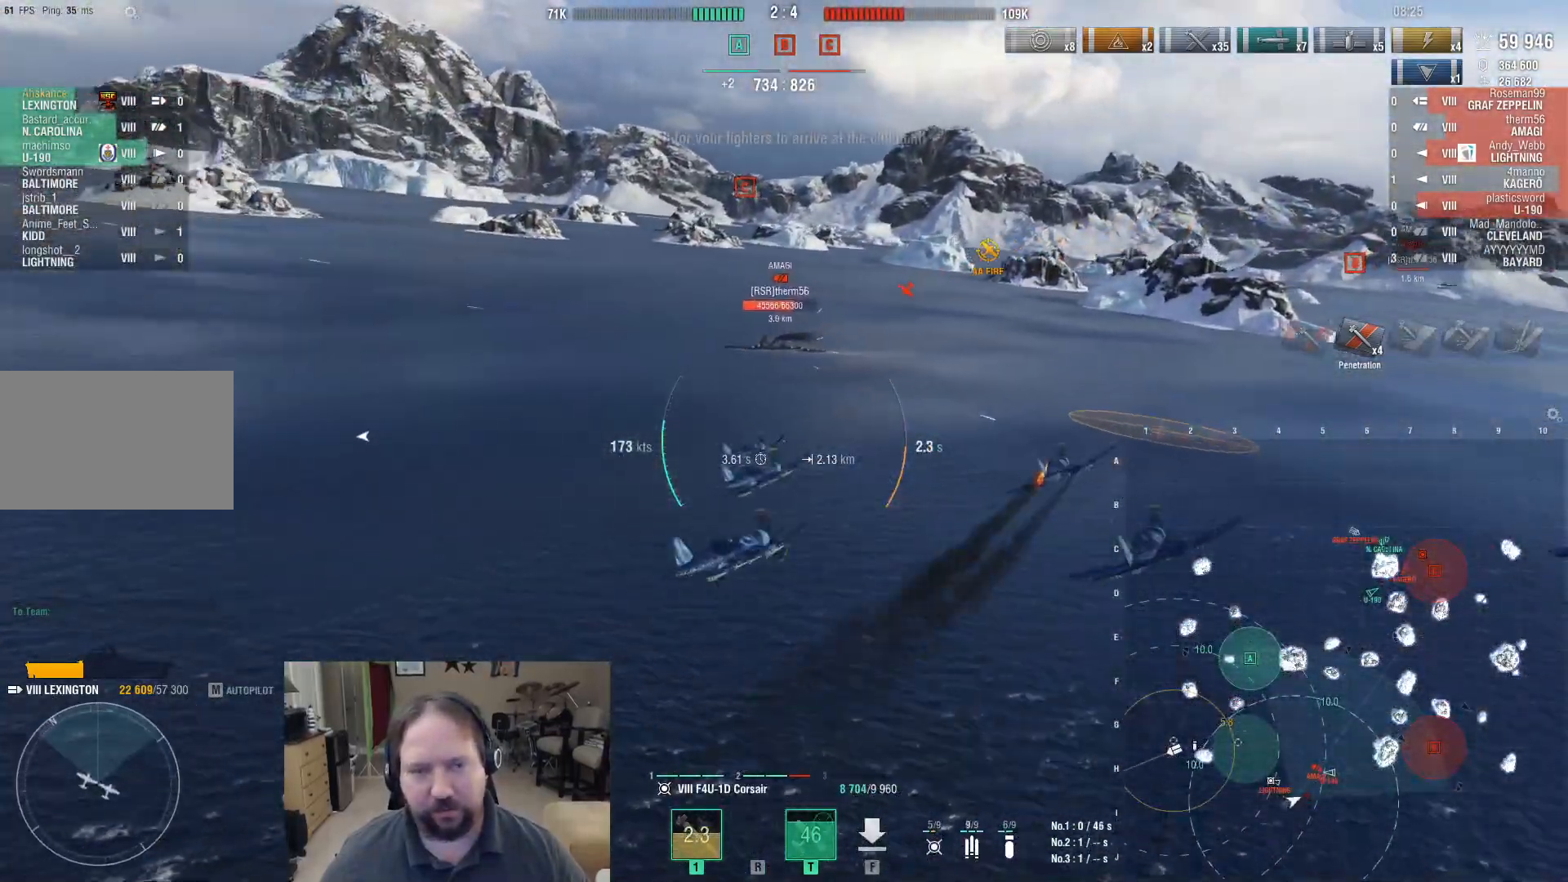
{"keys": [], "mouse": [], "events": [[400, "a", "up"]]}
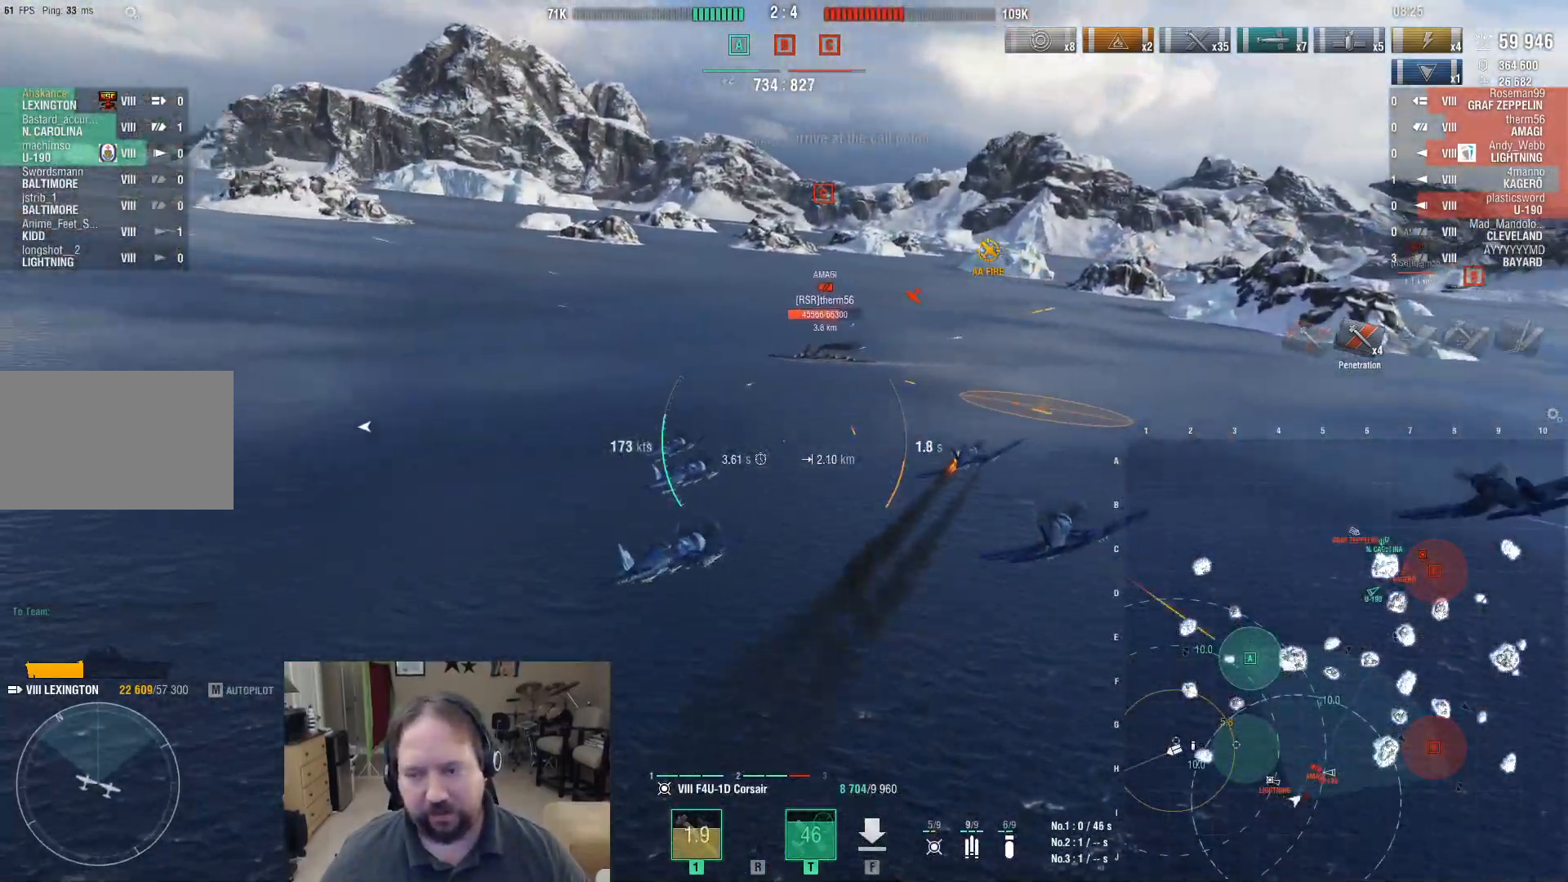
{"keys": ["s"], "mouse": [], "events": [[183, "s", "down"], [283, "mouse_left", "down"], [417, "mouse_left", "up"]]}
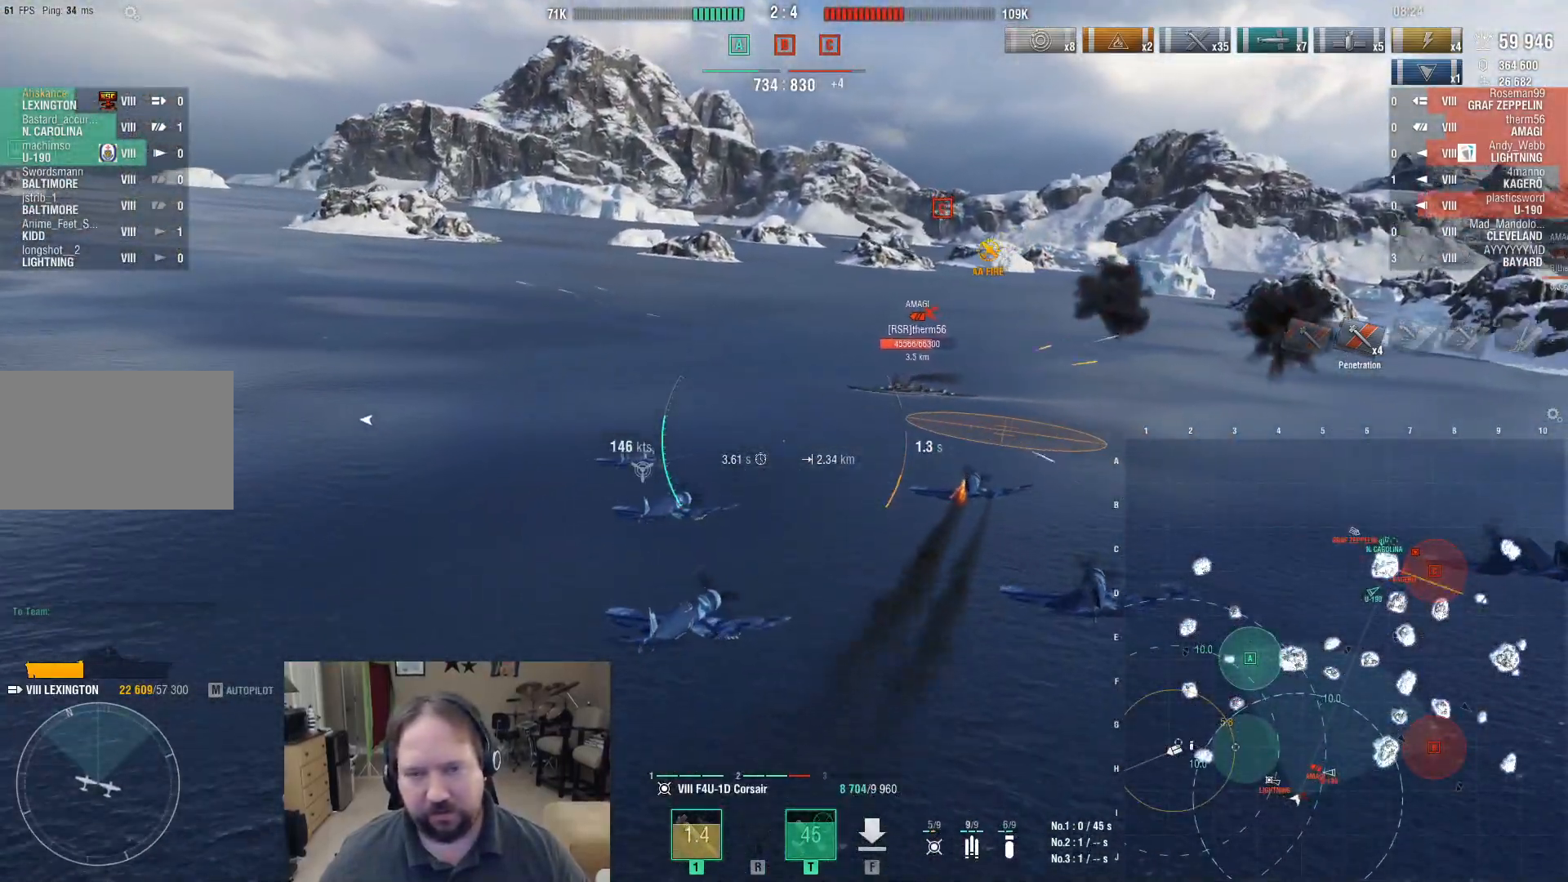
{"keys": ["s"], "mouse": ["left"], "events": [[433, "mouse_left", "down"]]}
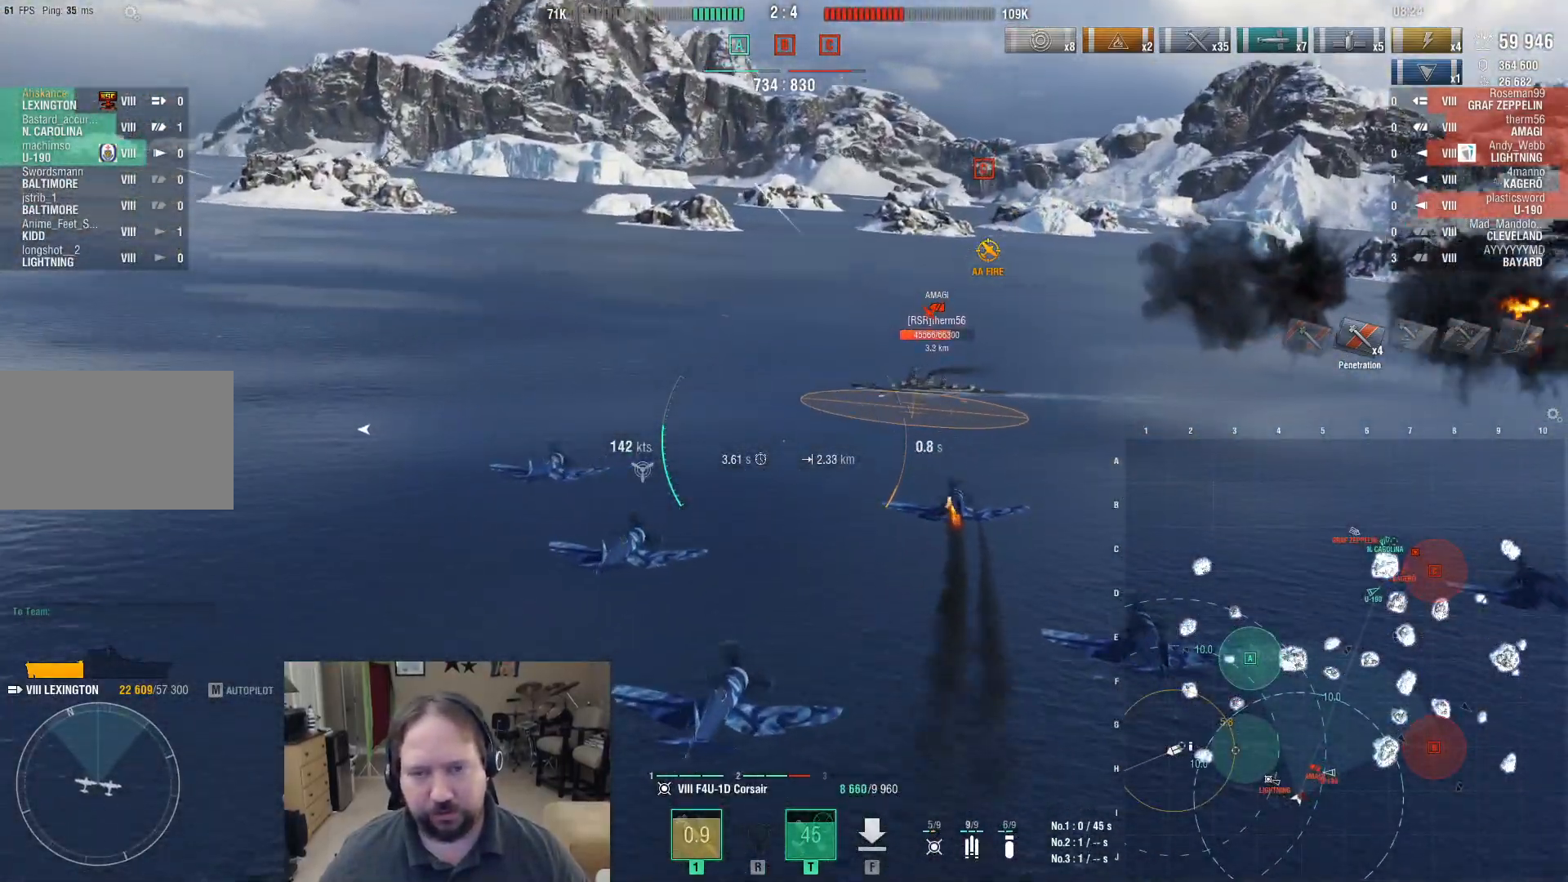
{"keys": ["s"], "mouse": [], "events": [[67, "mouse_left", "up"], [167, "mouse_left", "down"], [267, "mouse_left", "up"]]}
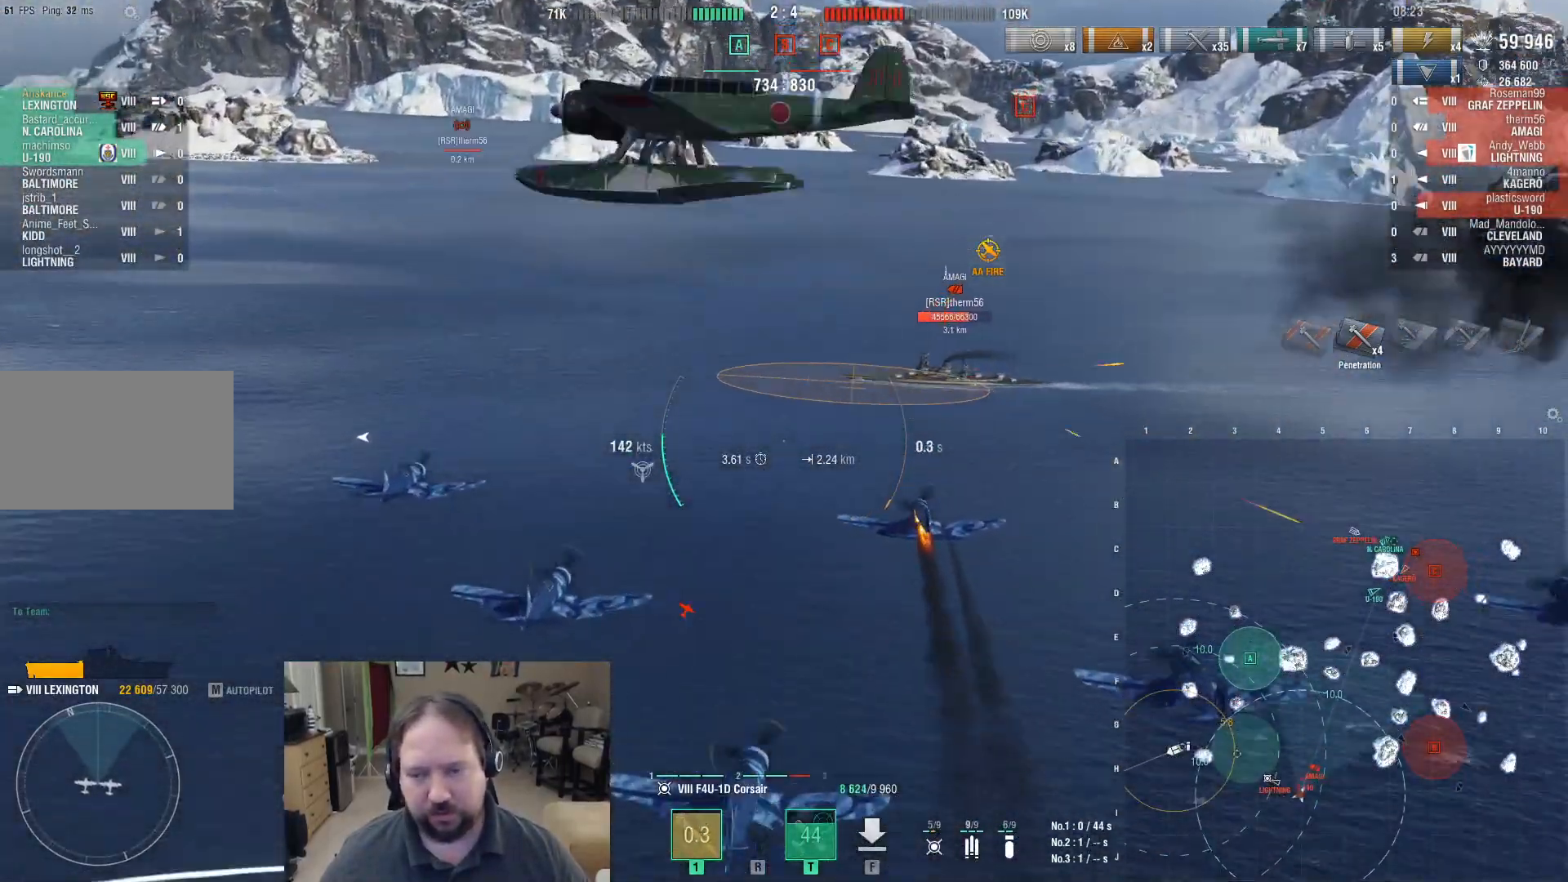
{"keys": ["s"], "mouse": [], "events": [[133, "mouse_left", "down"], [233, "mouse_left", "up"], [317, "mouse_left", "down"], [417, "mouse_left", "up"]]}
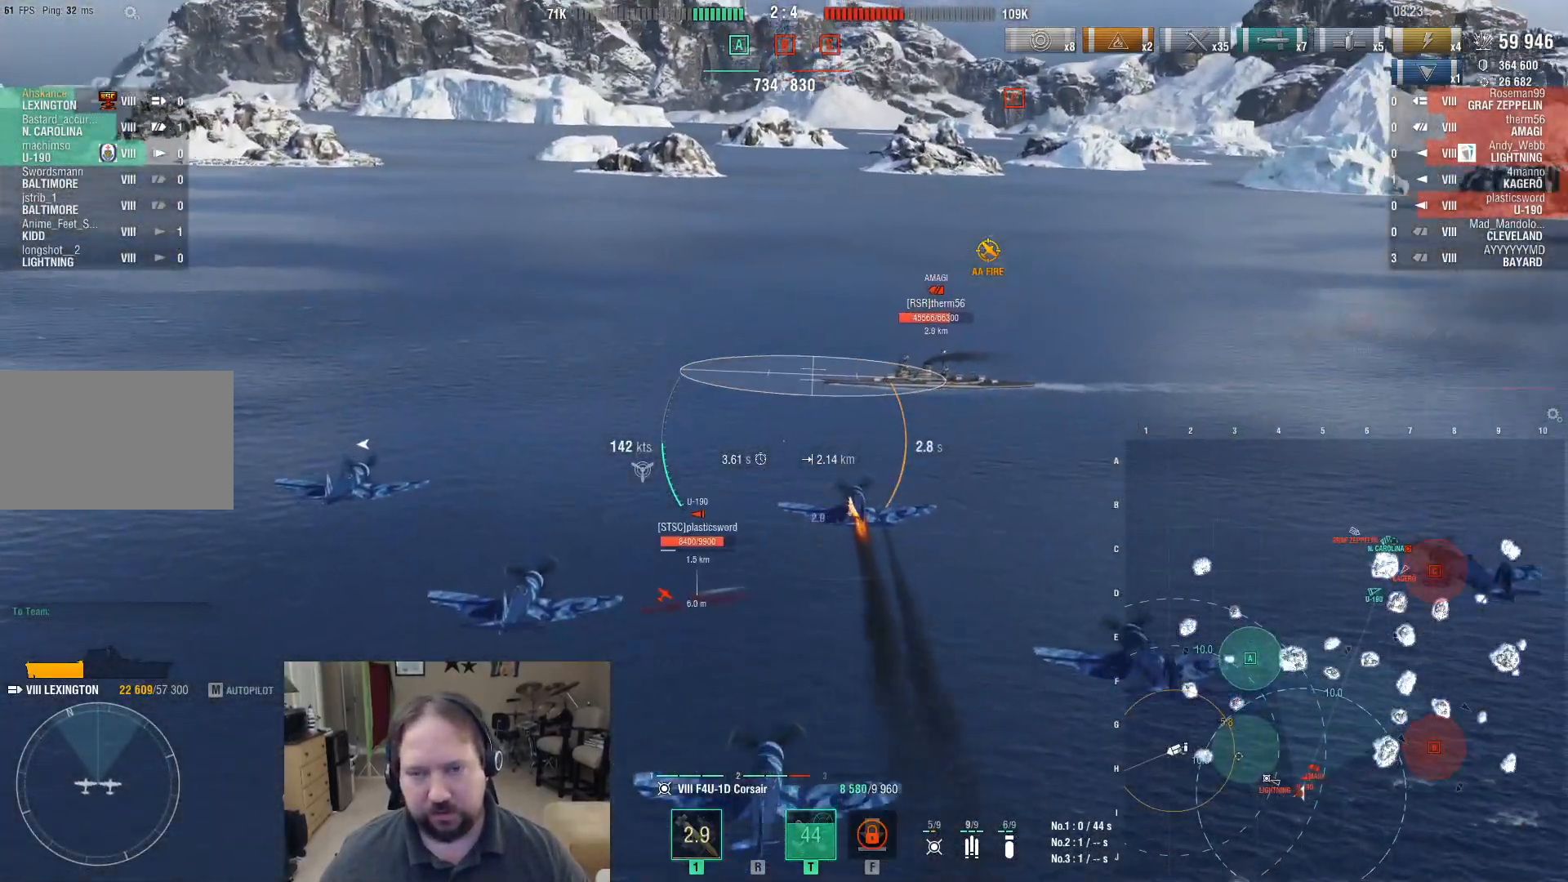
{"keys": ["s"], "mouse": [], "events": [[17, "mouse_left", "down"], [100, "mouse_left", "up"]]}
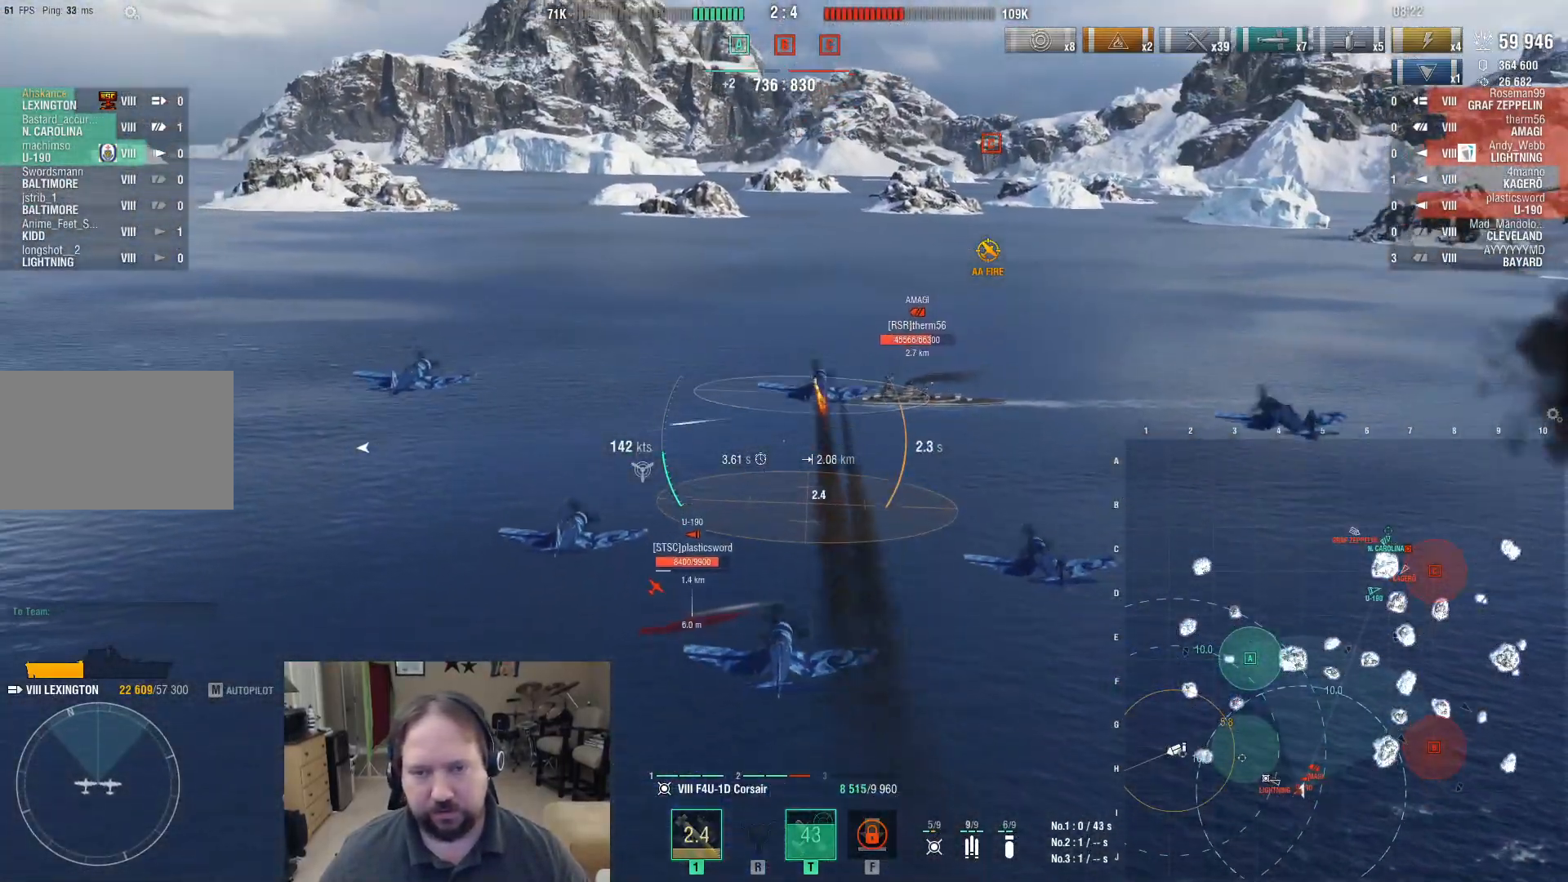
{"keys": [], "mouse": [], "events": [[500, "s", "up"]]}
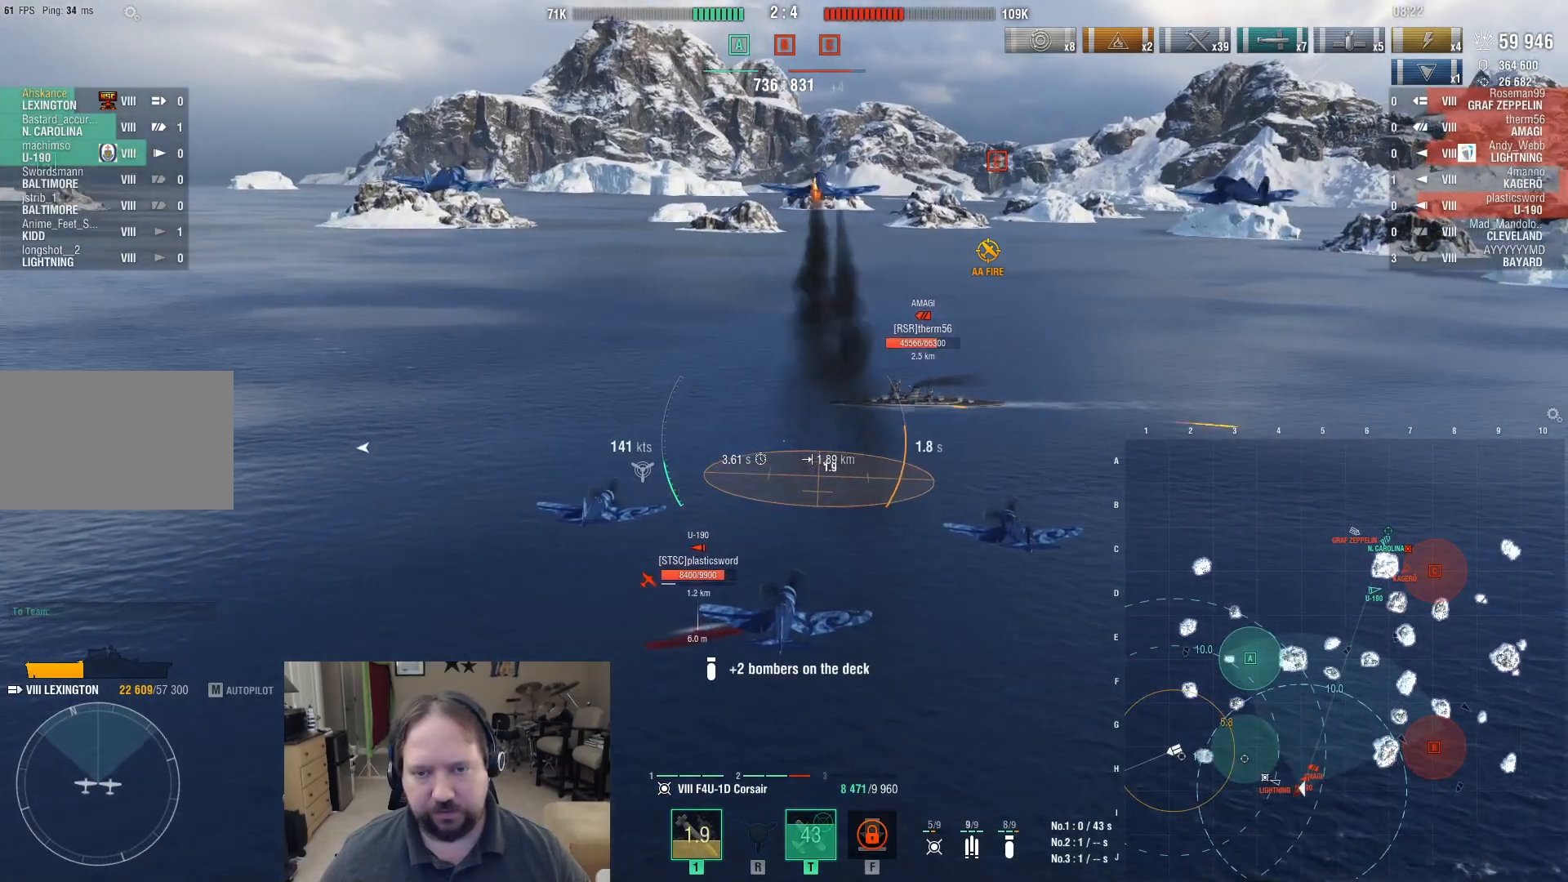
{"keys": ["s"], "mouse": [], "events": [[133, "s", "down"]]}